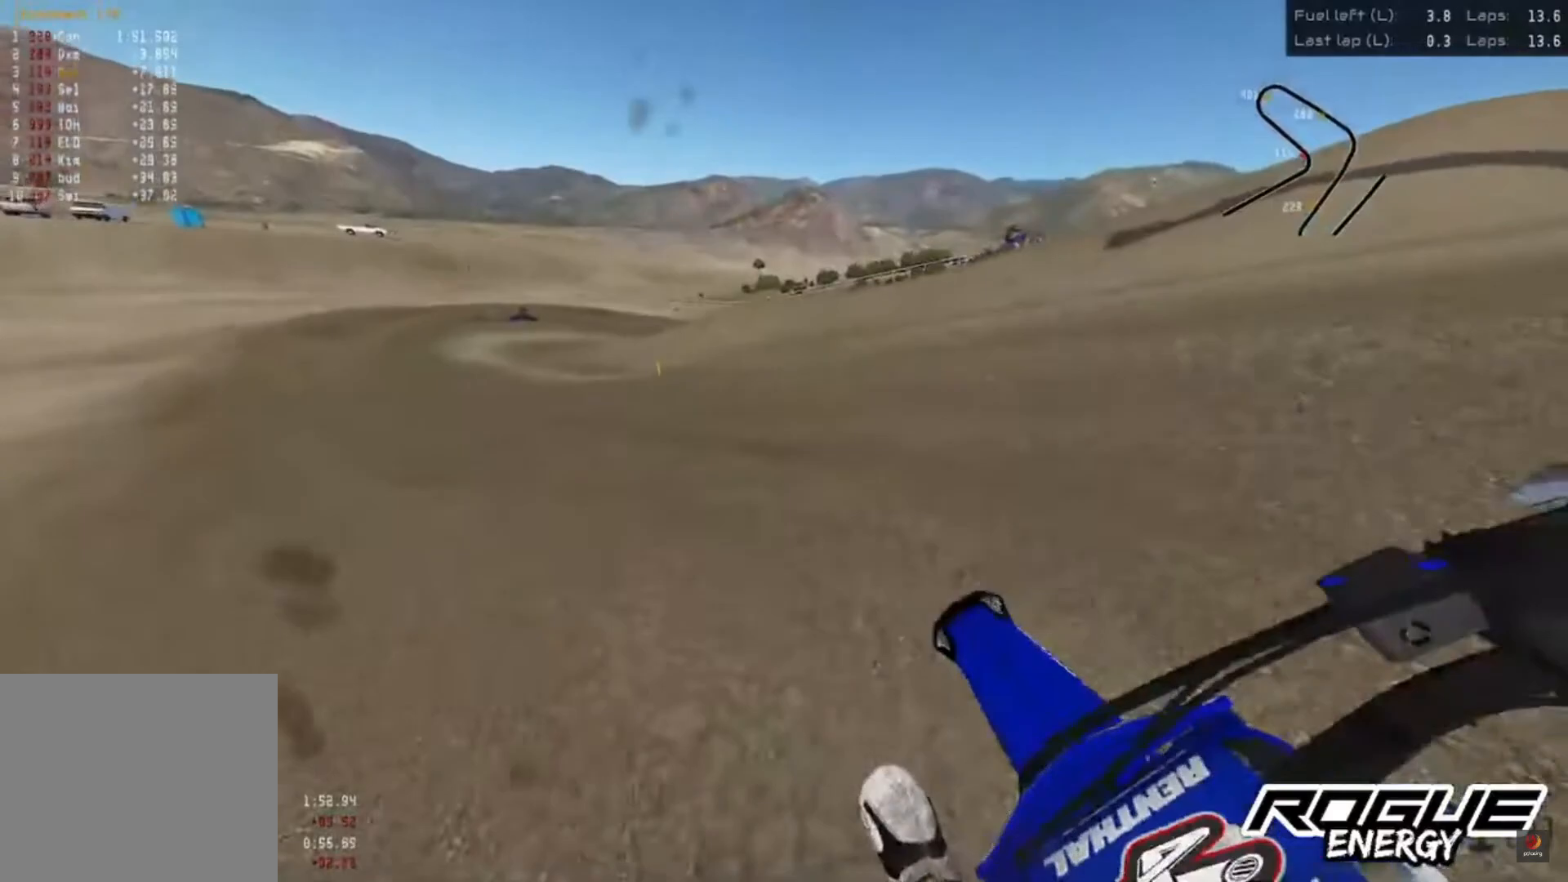
Gameplay with a controller (PlayStation layout); each line is a JSON object with the inputs held at the frame after it. "events" lists button and stick changes between this image and that frame as [ms after this image, input, new state], when the widget could be followed in between.
{"buttons": ["R2"], "left_stick": "left", "right_stick": "center", "events": [[267, "R2", "up"], [333, "R2", "down"]]}
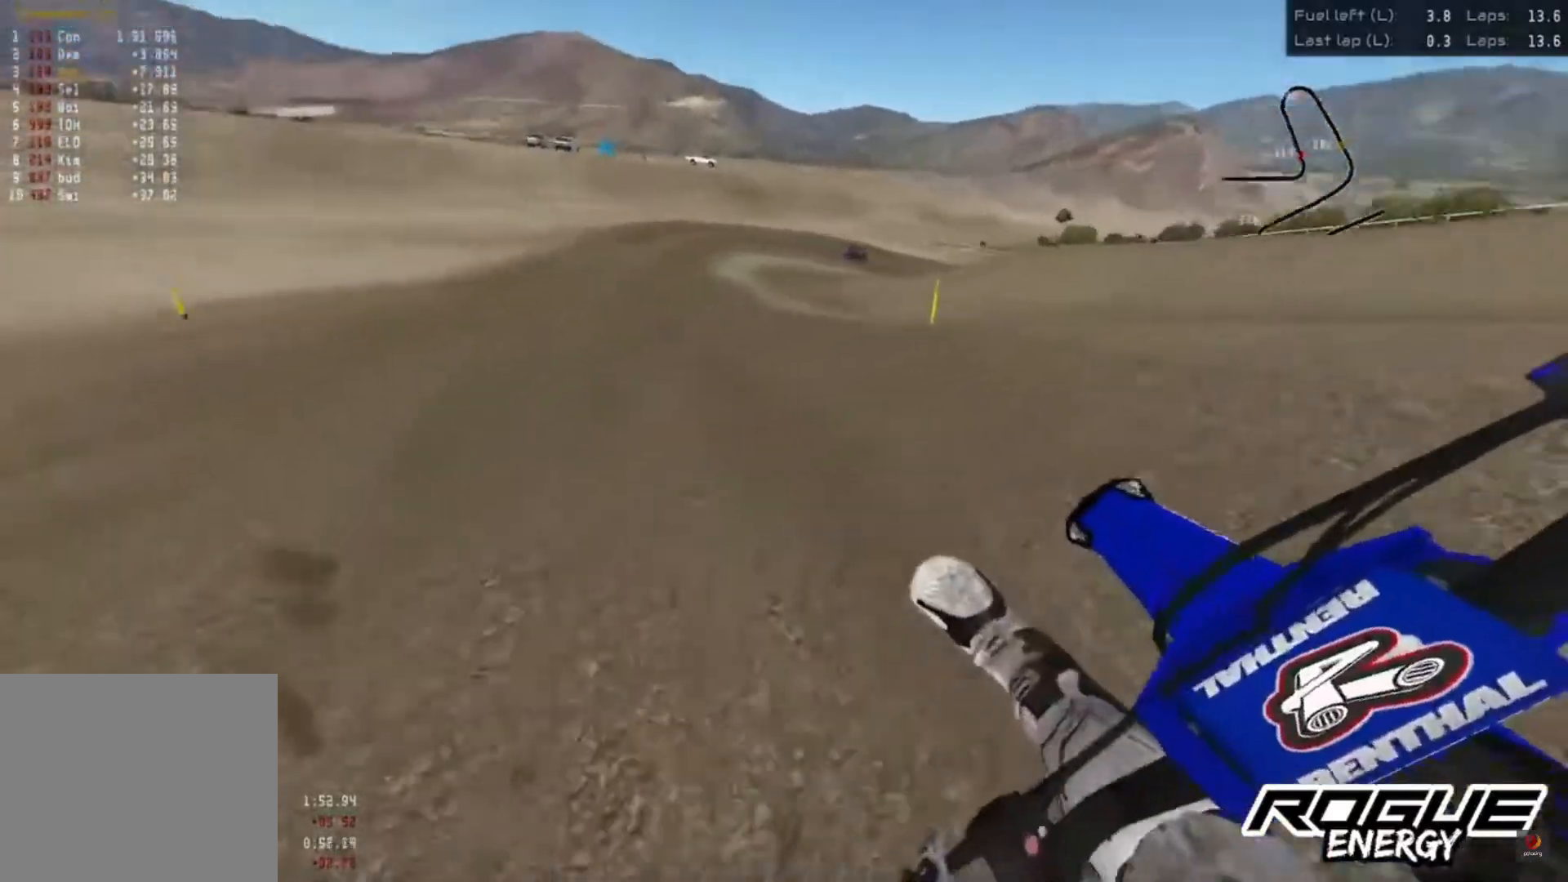
{"buttons": [], "left_stick": "up-right", "right_stick": "center", "events": [[67, "left_stick", "center"], [333, "left_stick", "up-right"], [483, "R2", "up"]]}
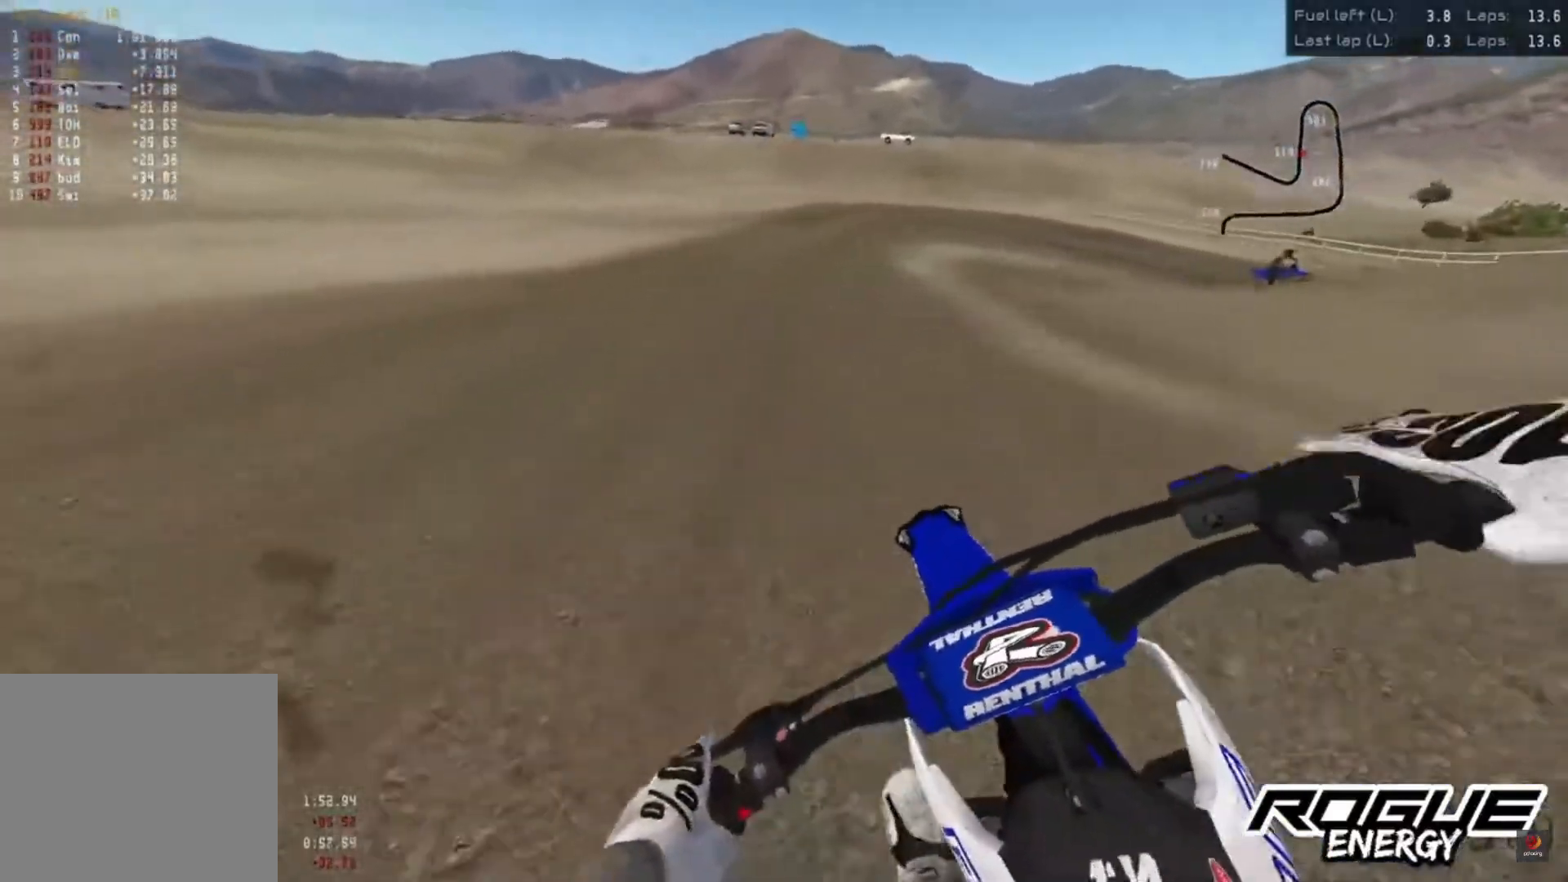
{"buttons": ["R2"], "left_stick": "center", "right_stick": "center", "events": [[267, "R2", "down"], [283, "left_stick", "center"]]}
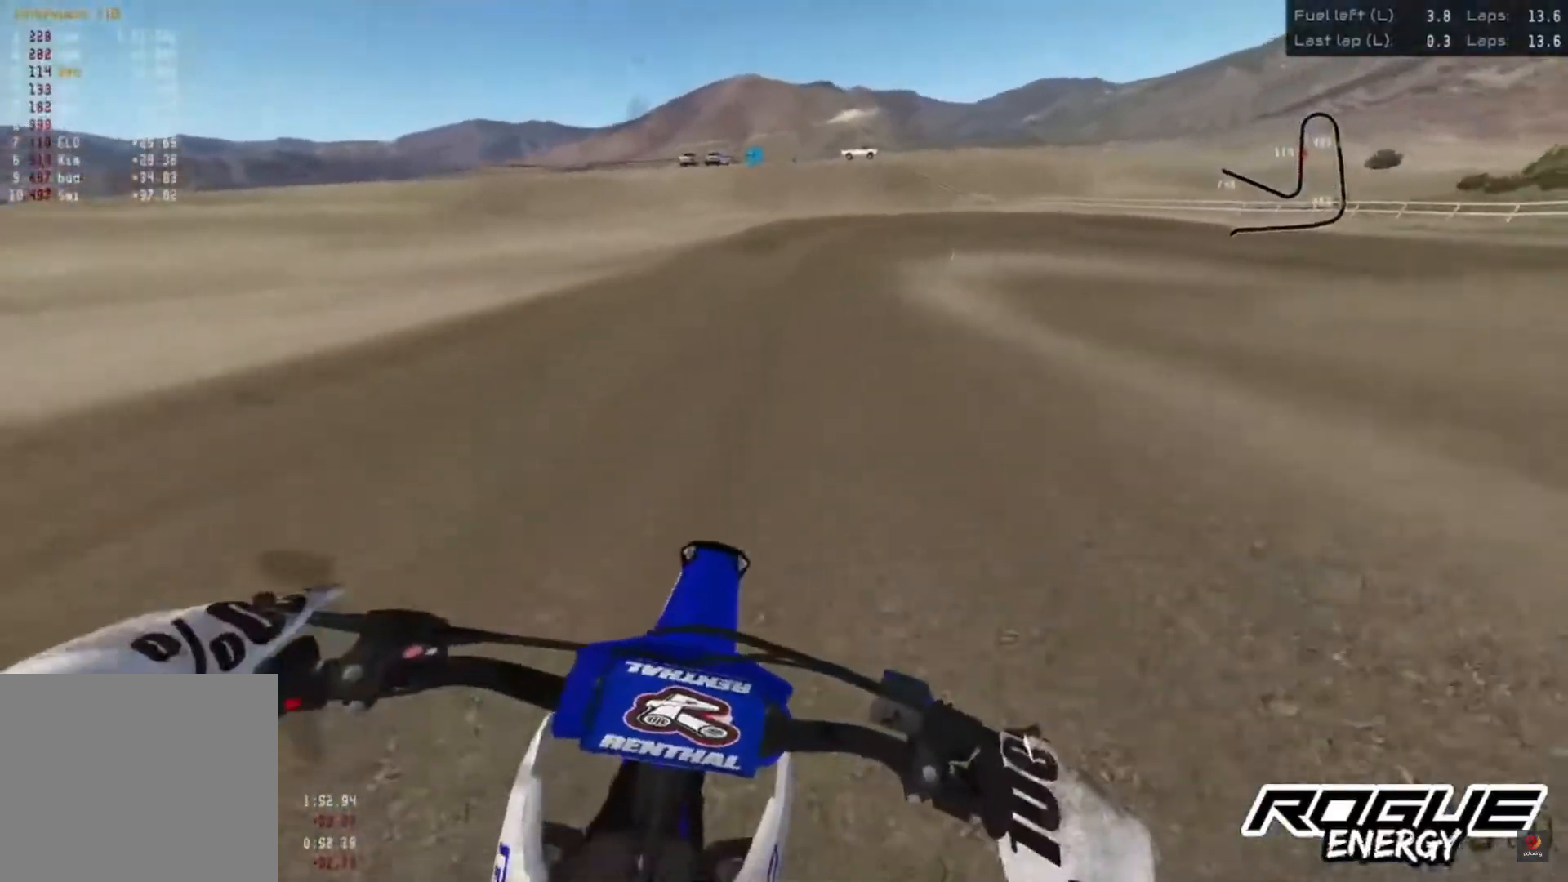
{"buttons": [], "left_stick": "up-right", "right_stick": "down", "events": [[300, "SQUARE", "down"], [333, "SQUARE", "up"], [367, "R2", "up"], [400, "left_stick", "up-right"], [450, "right_stick", "down"]]}
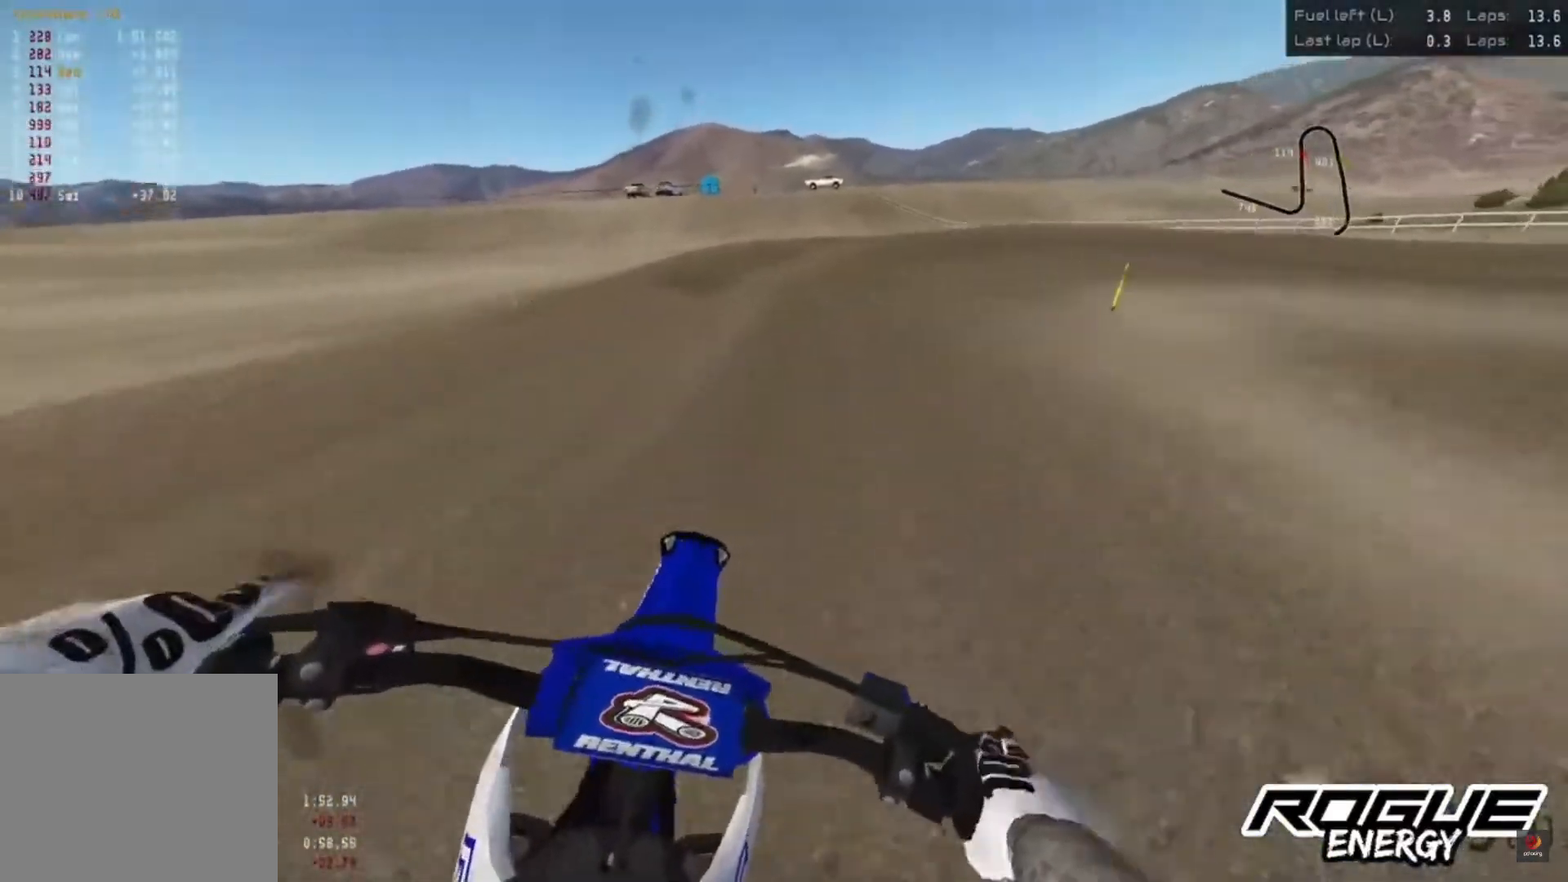
{"buttons": ["R2"], "left_stick": "up-right", "right_stick": "down", "events": [[283, "R2", "down"], [383, "R2", "up"], [467, "R2", "down"]]}
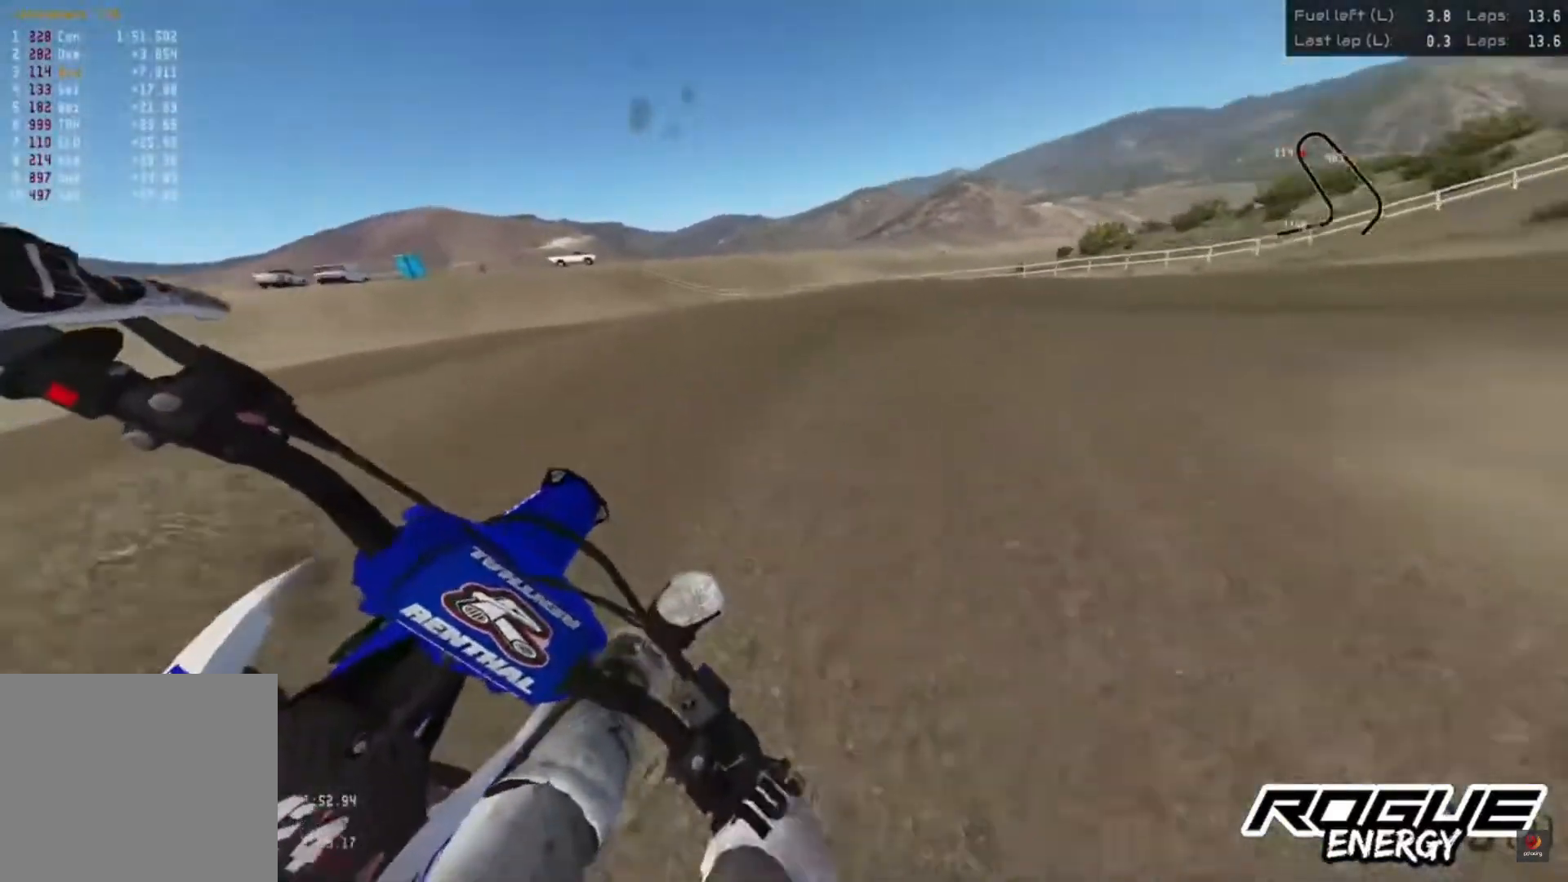
{"buttons": [], "left_stick": "up-right", "right_stick": "down", "events": [[83, "R2", "up"], [200, "R2", "down"], [317, "R2", "up"]]}
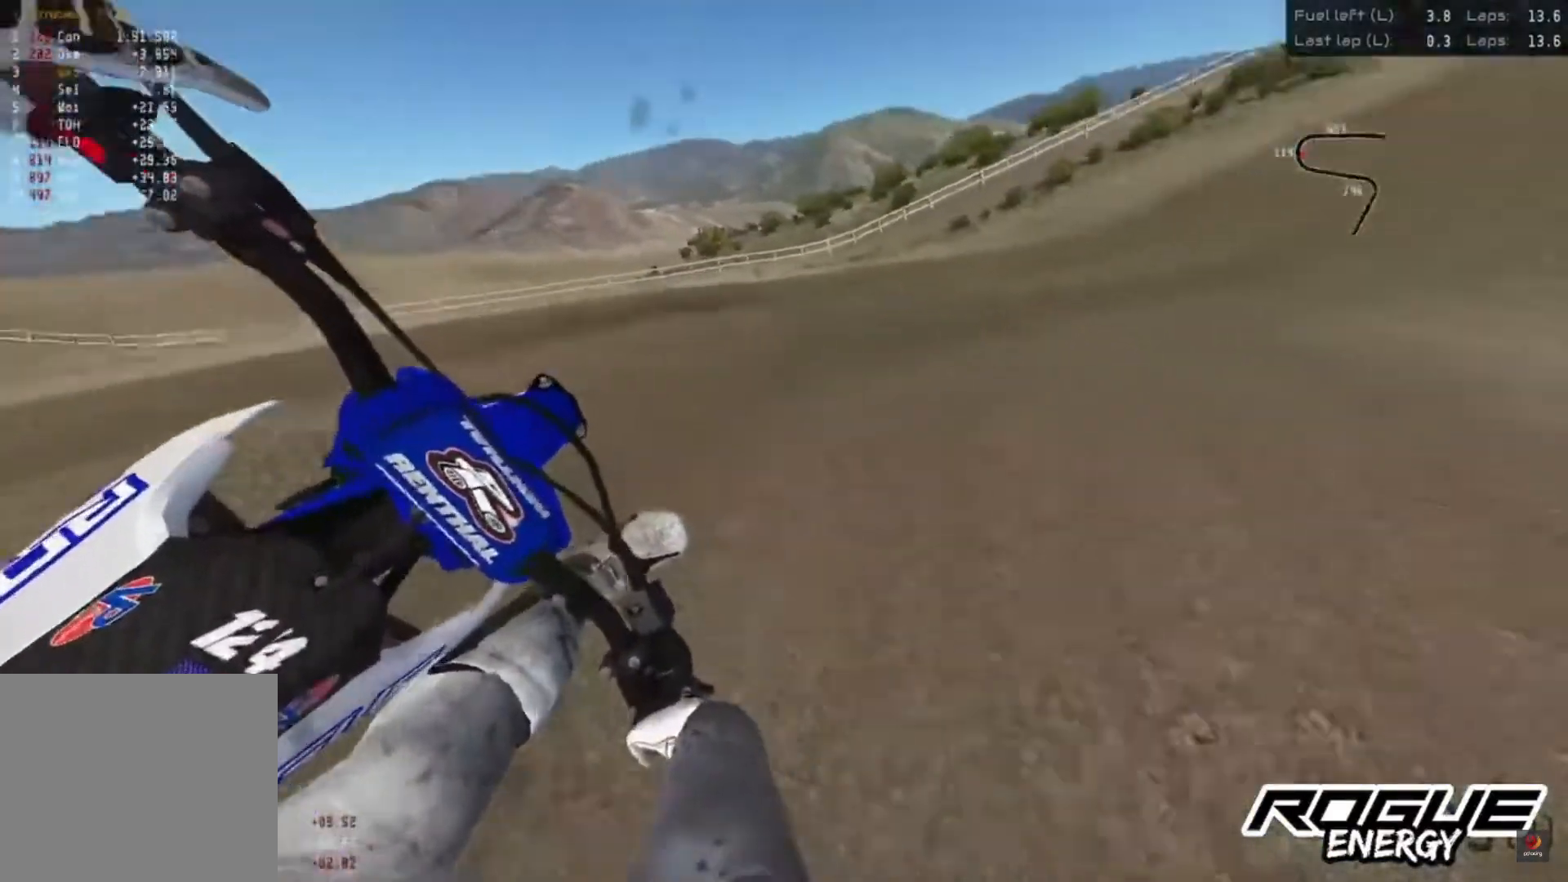
{"buttons": ["R2"], "left_stick": "up-right", "right_stick": "down-left", "events": [[233, "R2", "down"], [433, "right_stick", "down-left"]]}
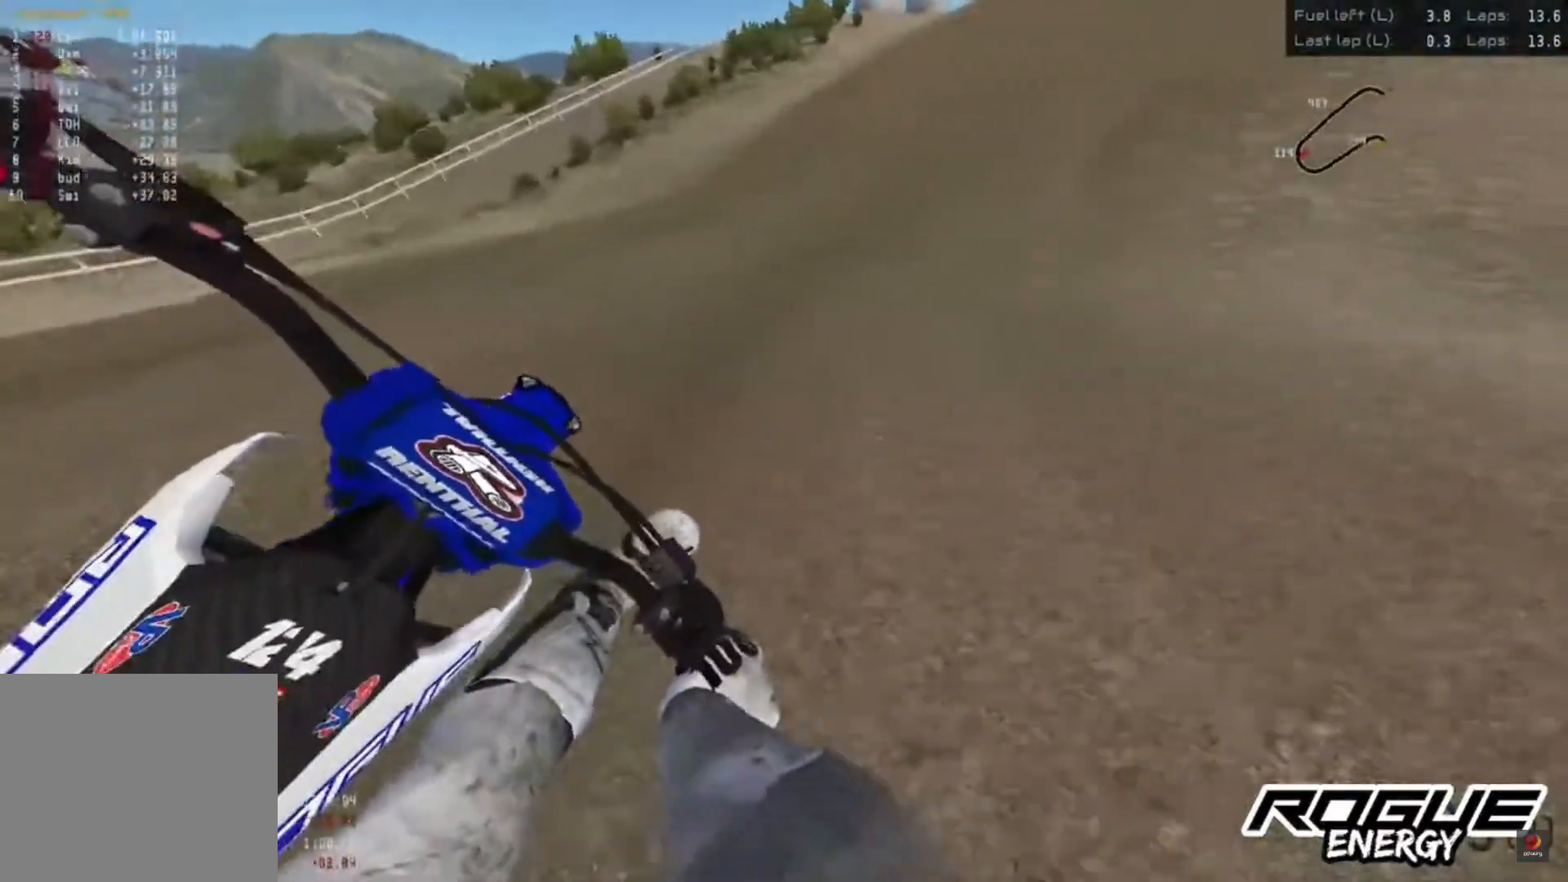
{"buttons": ["R2"], "left_stick": "up-right", "right_stick": "center", "events": [[100, "right_stick", "center"]]}
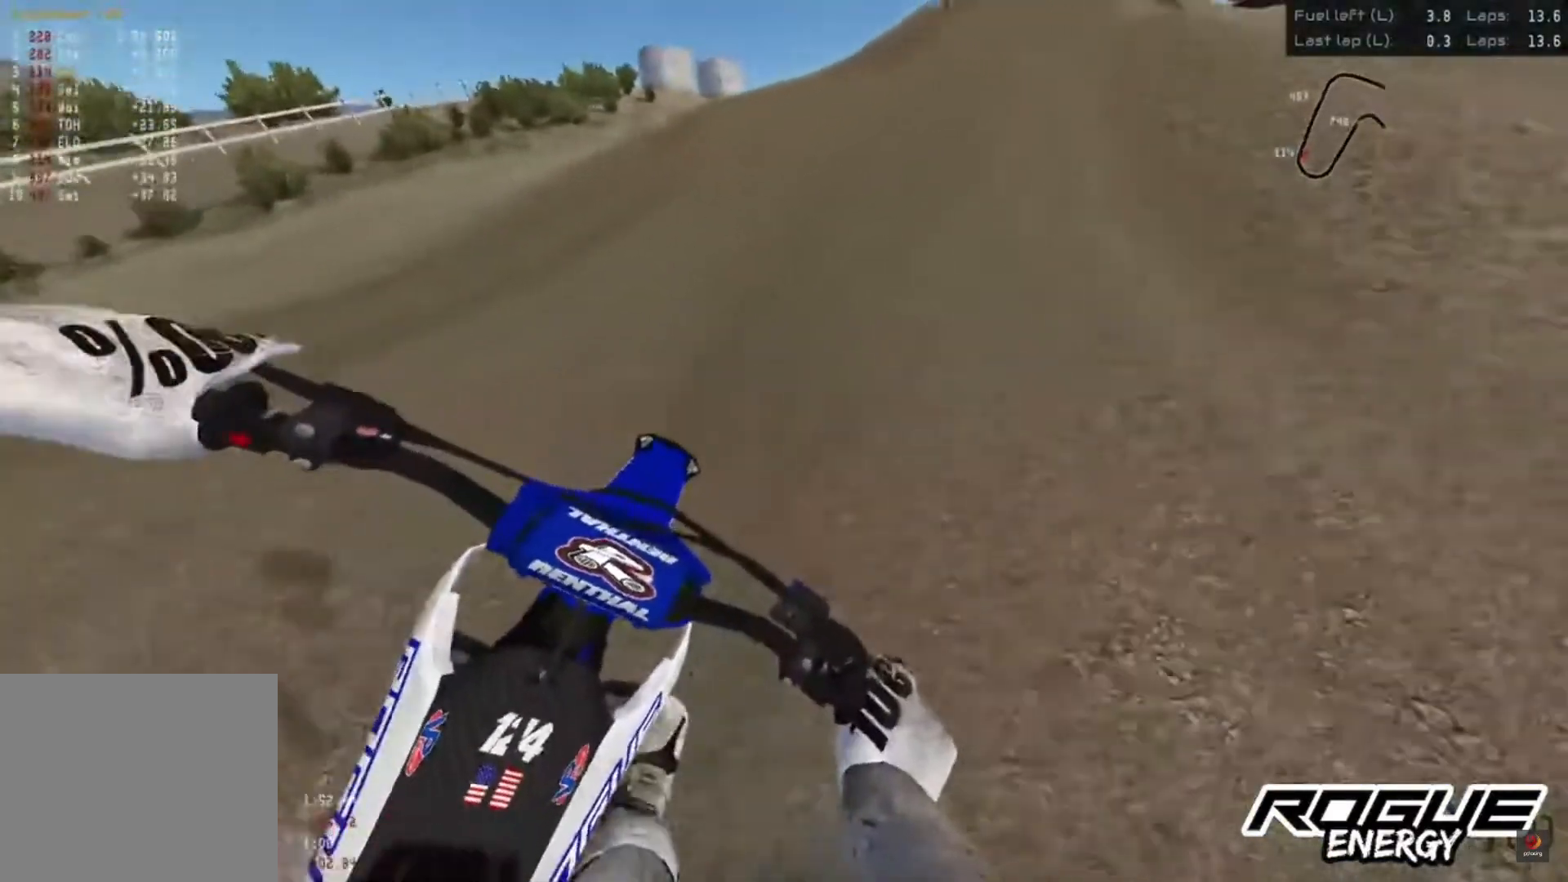
{"buttons": ["R2"], "left_stick": "center", "right_stick": "center", "events": [[67, "left_stick", "center"]]}
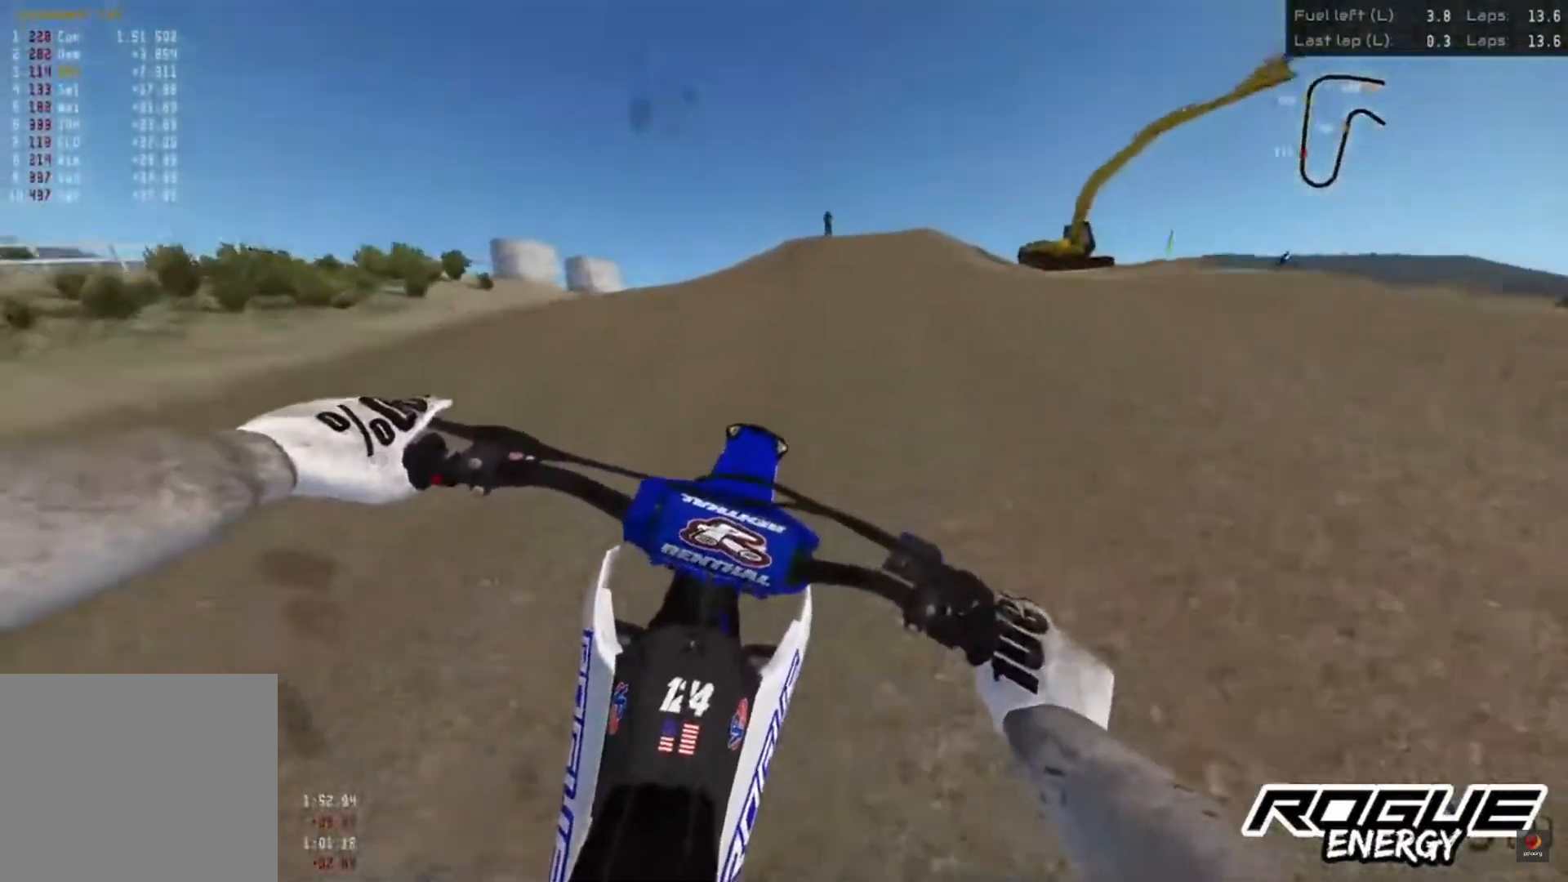
{"buttons": ["R2"], "left_stick": "center", "right_stick": "center", "events": [[167, "R2", "up"], [433, "R2", "down"]]}
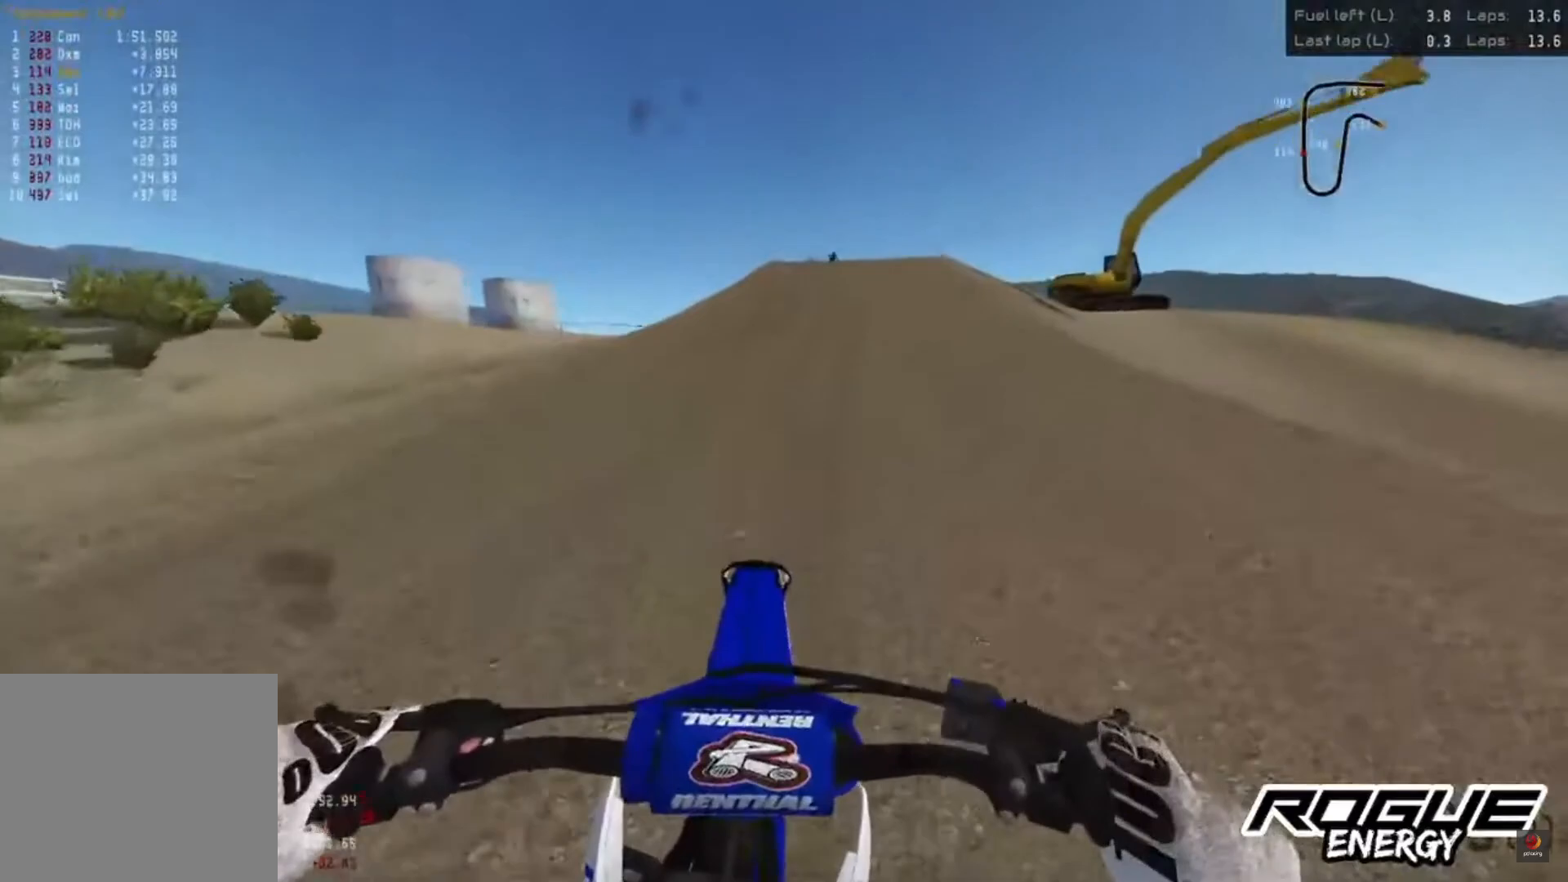
{"buttons": ["R2"], "left_stick": "center", "right_stick": "center", "events": [[17, "right_stick", "up"], [100, "right_stick", "center"]]}
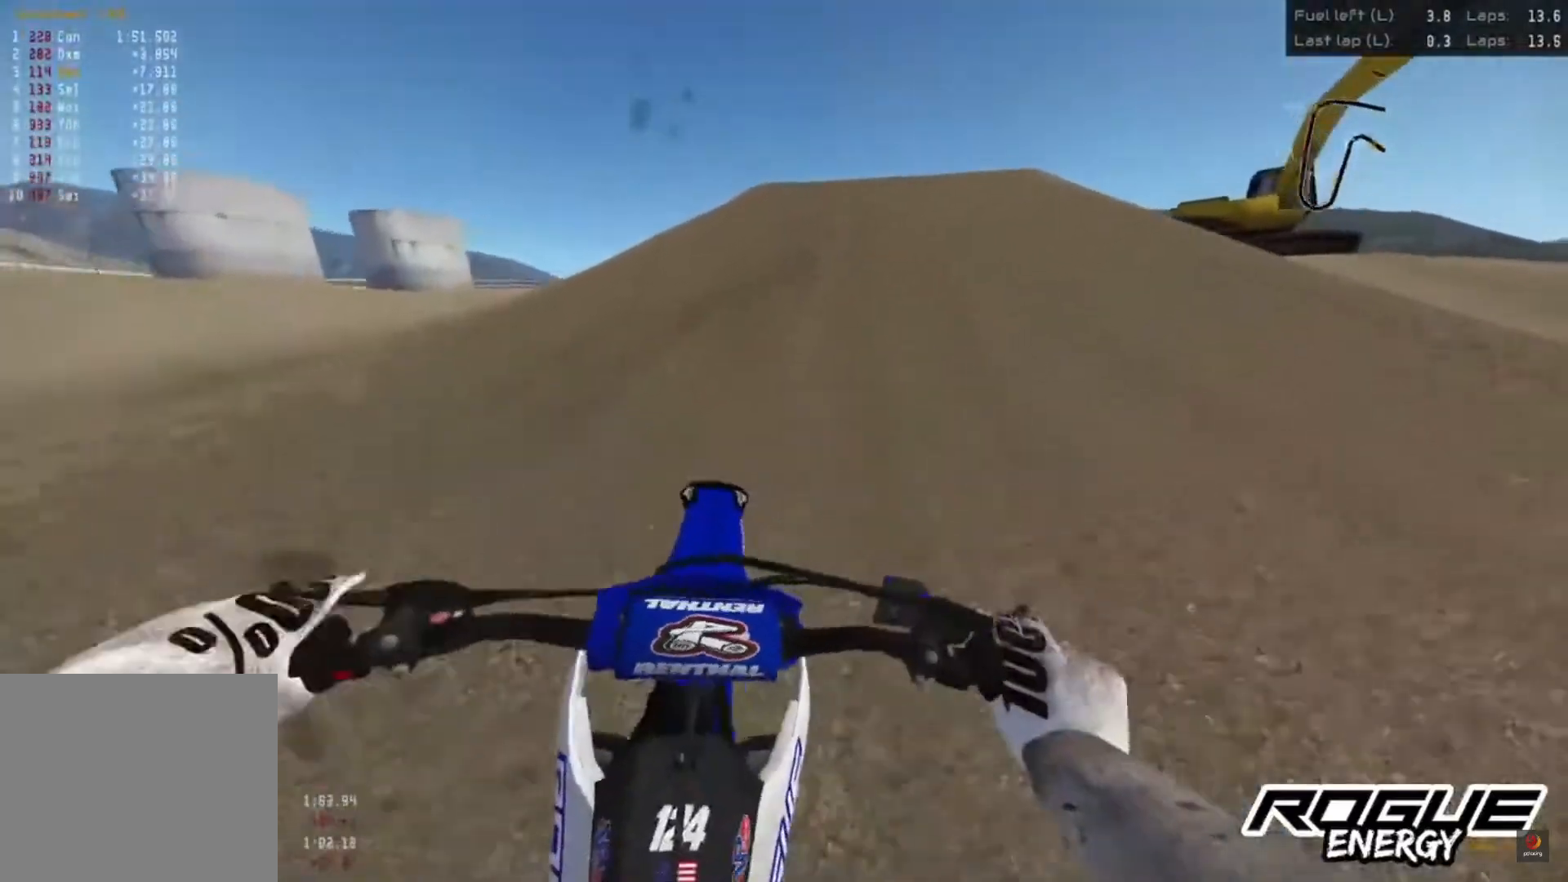
{"buttons": [], "left_stick": "center", "right_stick": "center", "events": [[417, "R2", "up"]]}
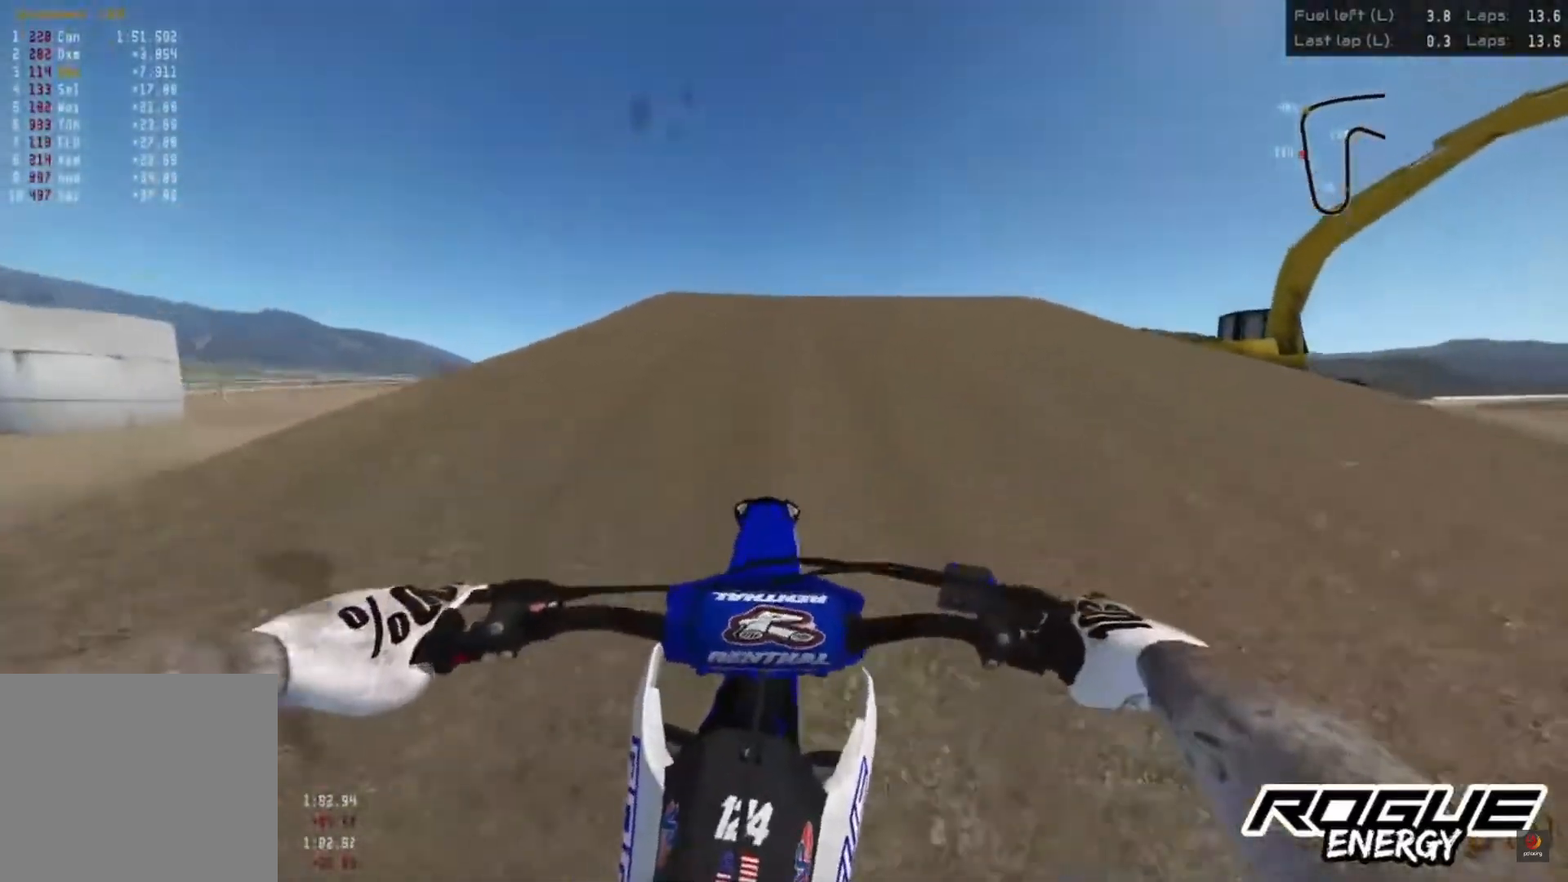
{"buttons": [], "left_stick": "up-right", "right_stick": "center", "events": [[167, "R2", "down"], [450, "R2", "up"], [483, "left_stick", "up-right"]]}
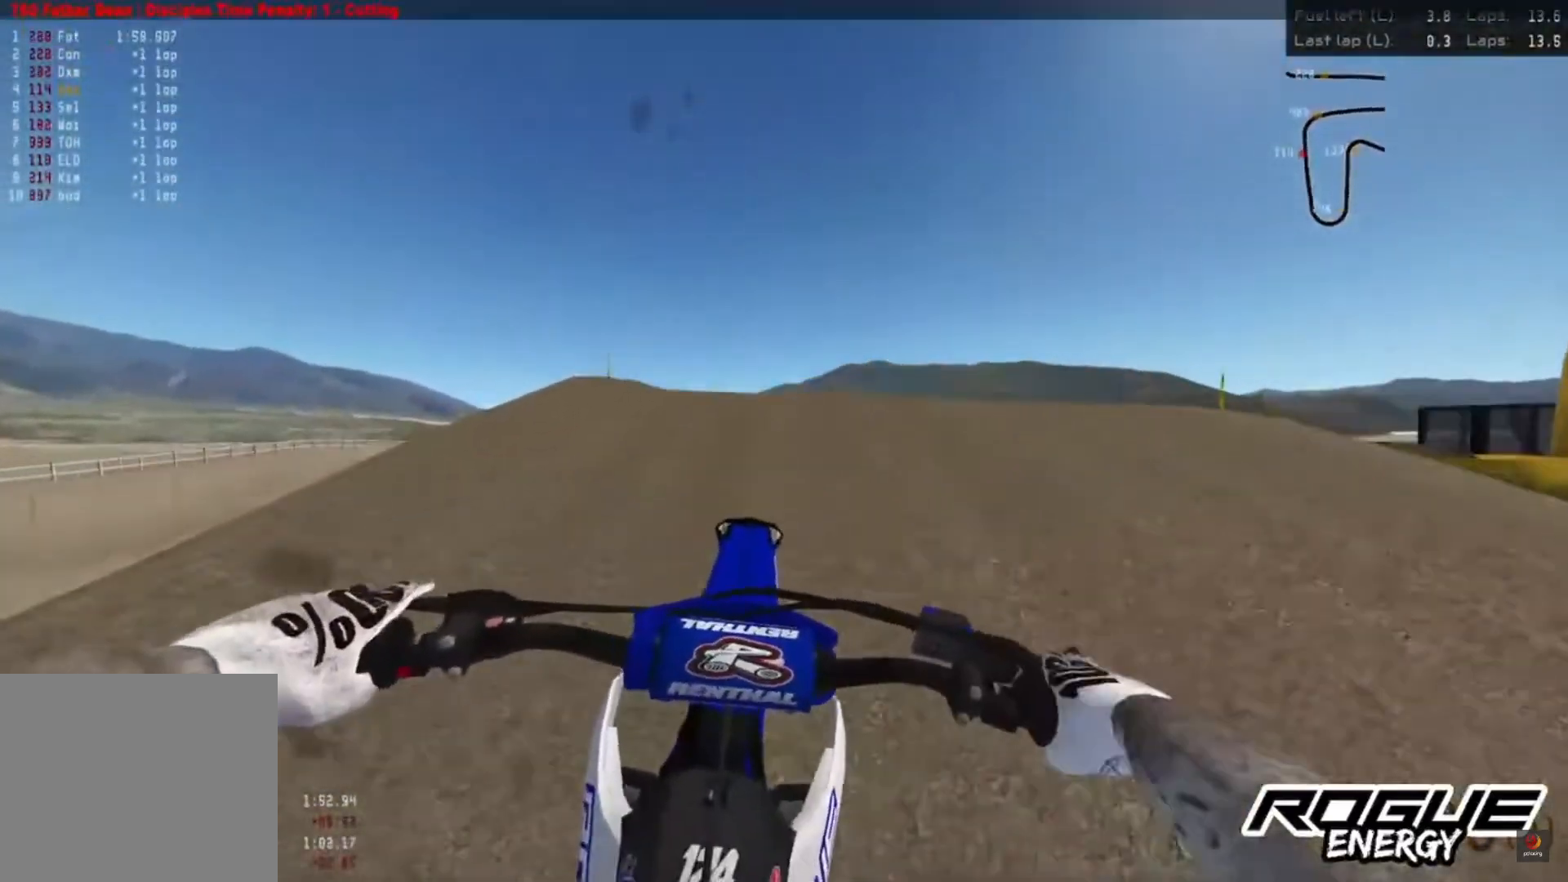
{"buttons": ["R2"], "left_stick": "up-right", "right_stick": "center", "events": [[250, "R1", "down"], [267, "R1", "up"], [483, "R2", "down"]]}
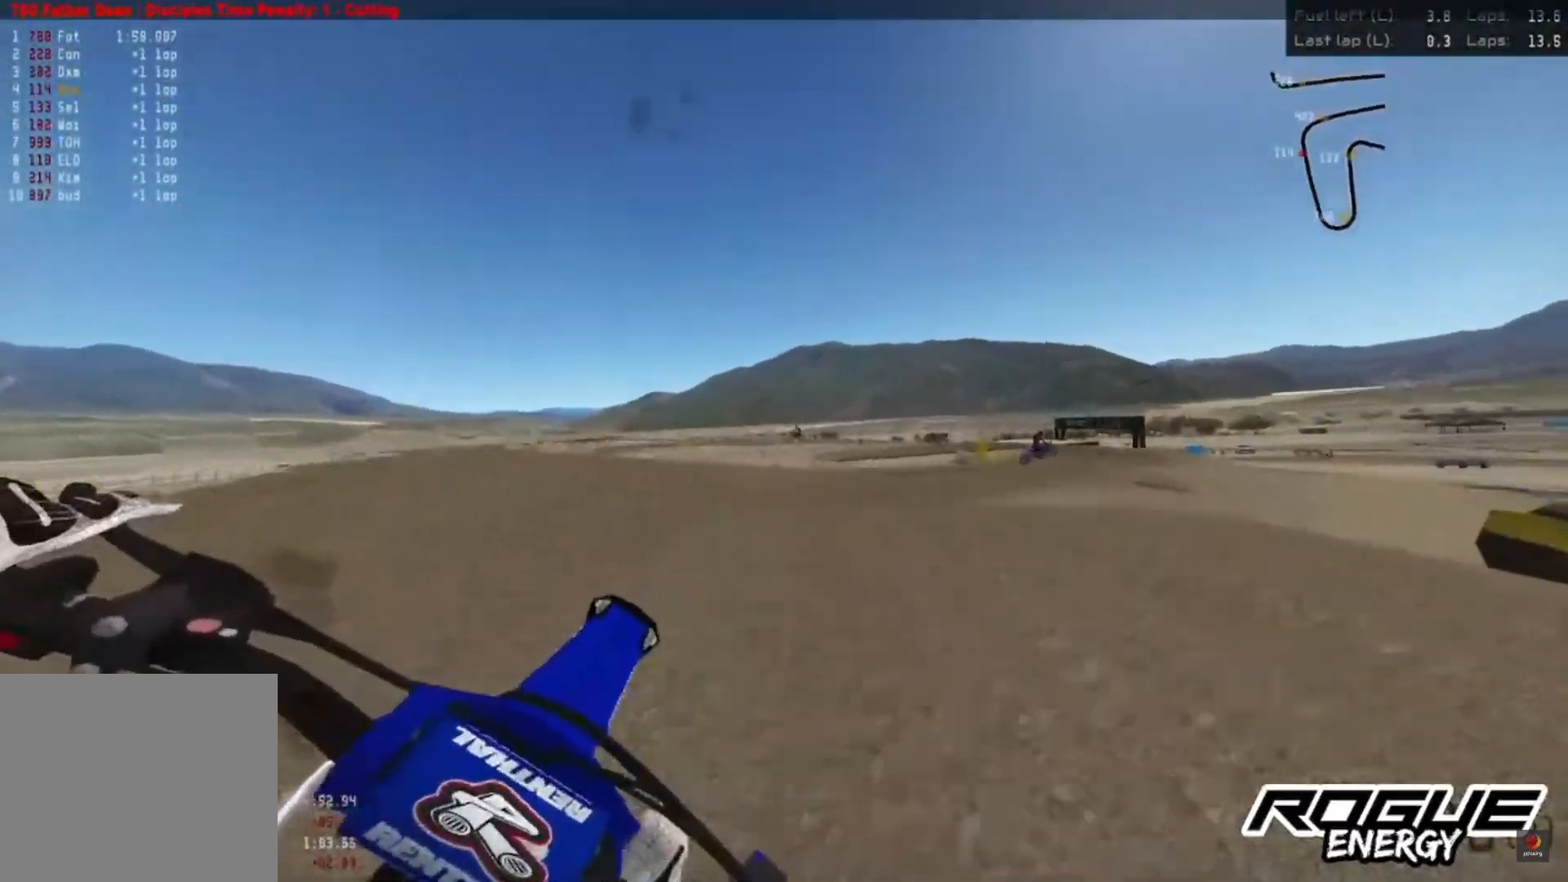
{"buttons": ["R2"], "left_stick": "up-right", "right_stick": "center", "events": [[150, "R2", "up"], [233, "R2", "down"], [383, "R2", "up"], [450, "R2", "down"]]}
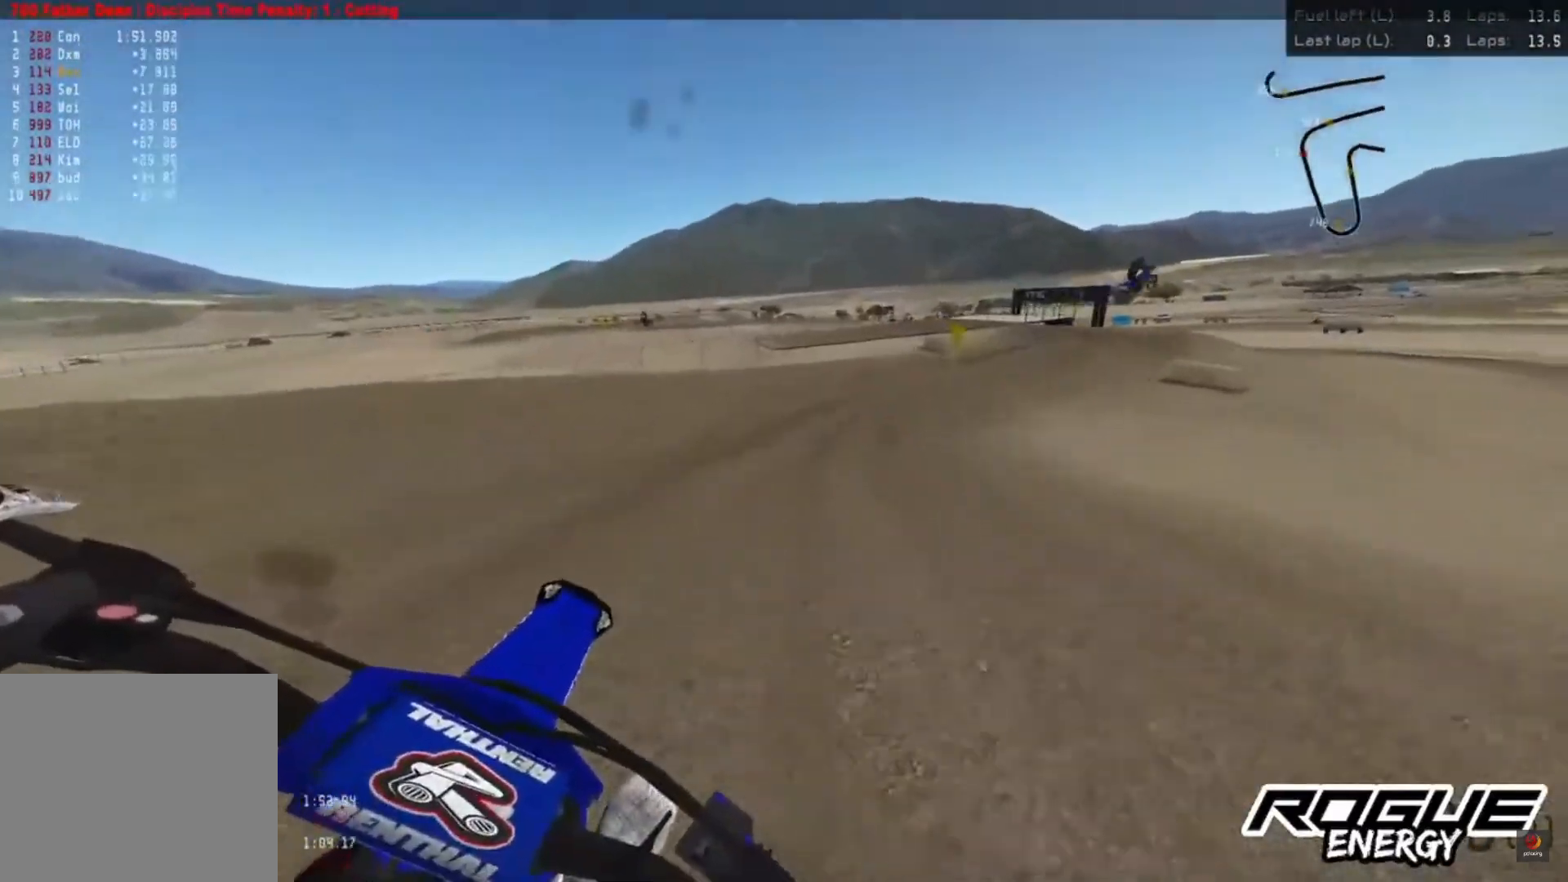
{"buttons": ["R2"], "left_stick": "up-right", "right_stick": "center", "events": [[83, "R2", "up"], [150, "R2", "down"], [267, "R2", "up"], [350, "R2", "down"]]}
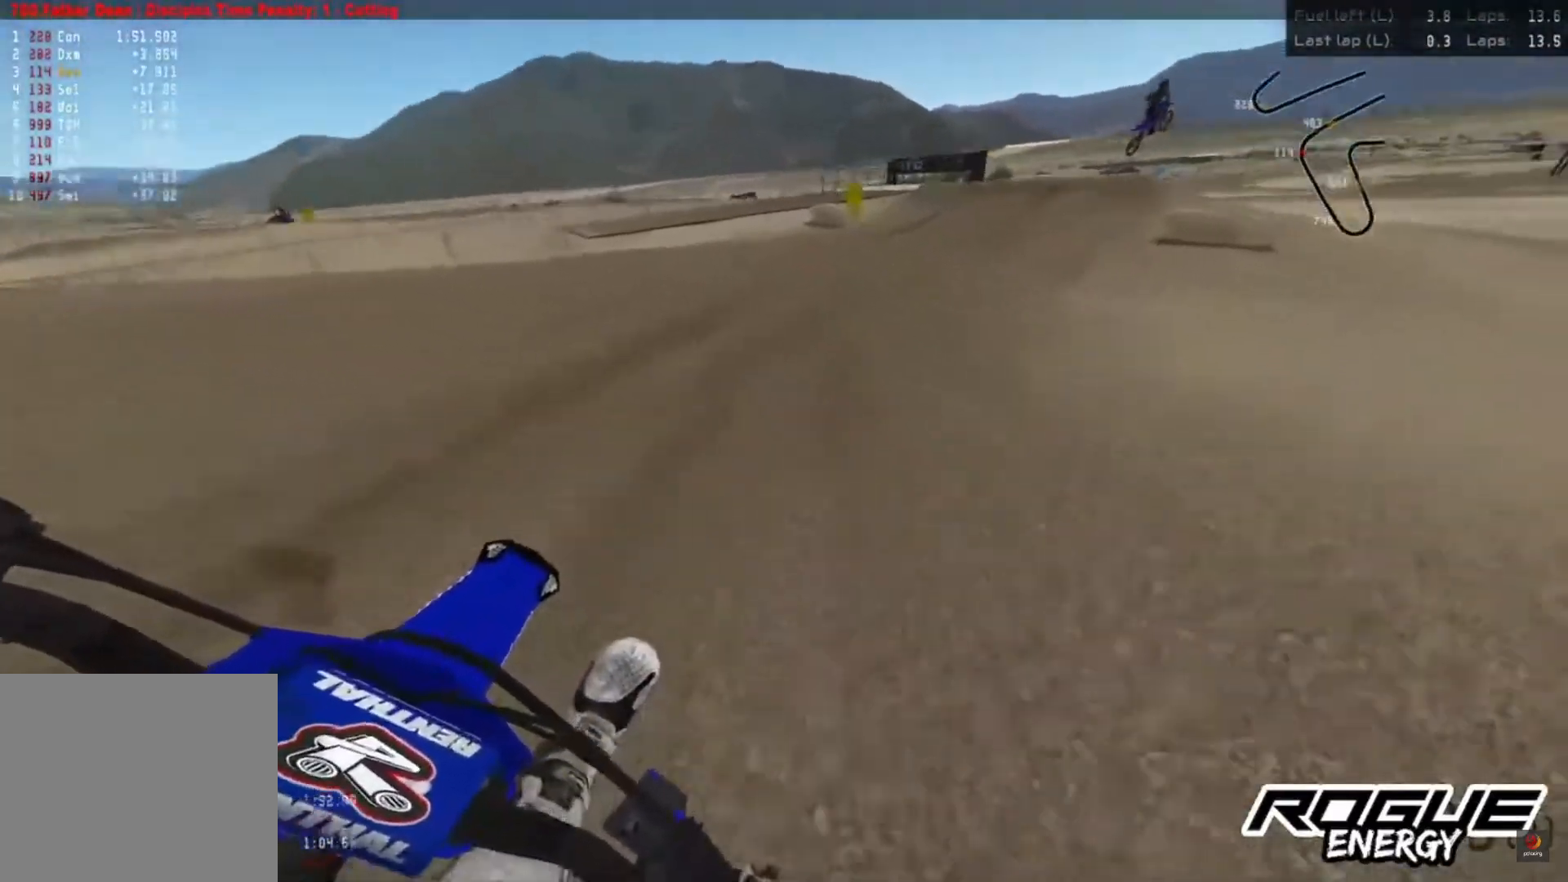
{"buttons": ["R2"], "left_stick": "center", "right_stick": "center", "events": [[467, "left_stick", "center"]]}
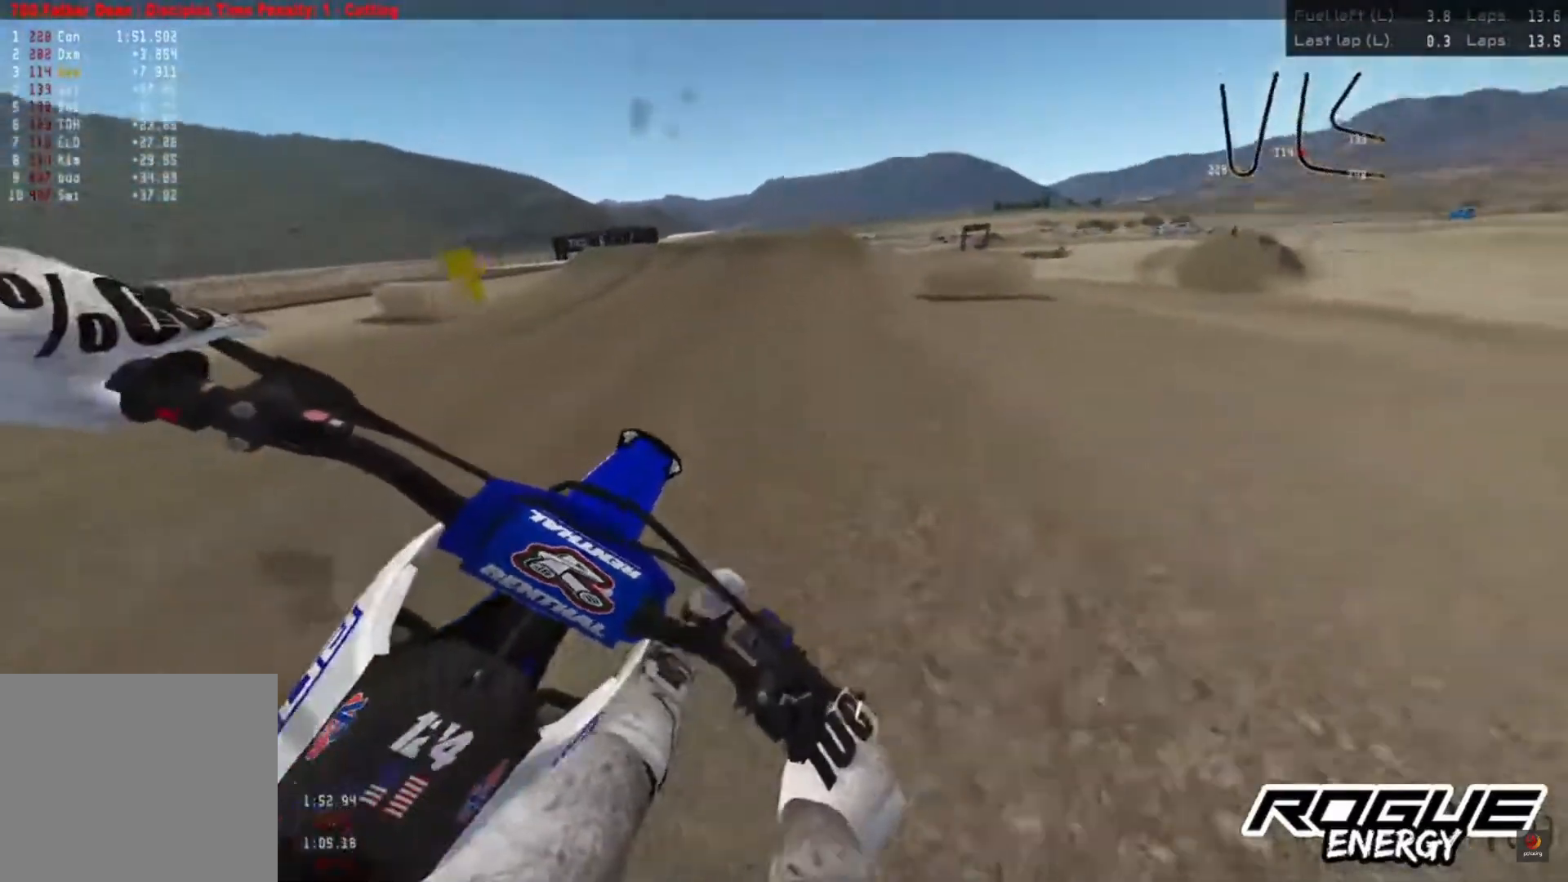
{"buttons": ["R2"], "left_stick": "center", "right_stick": "center", "events": []}
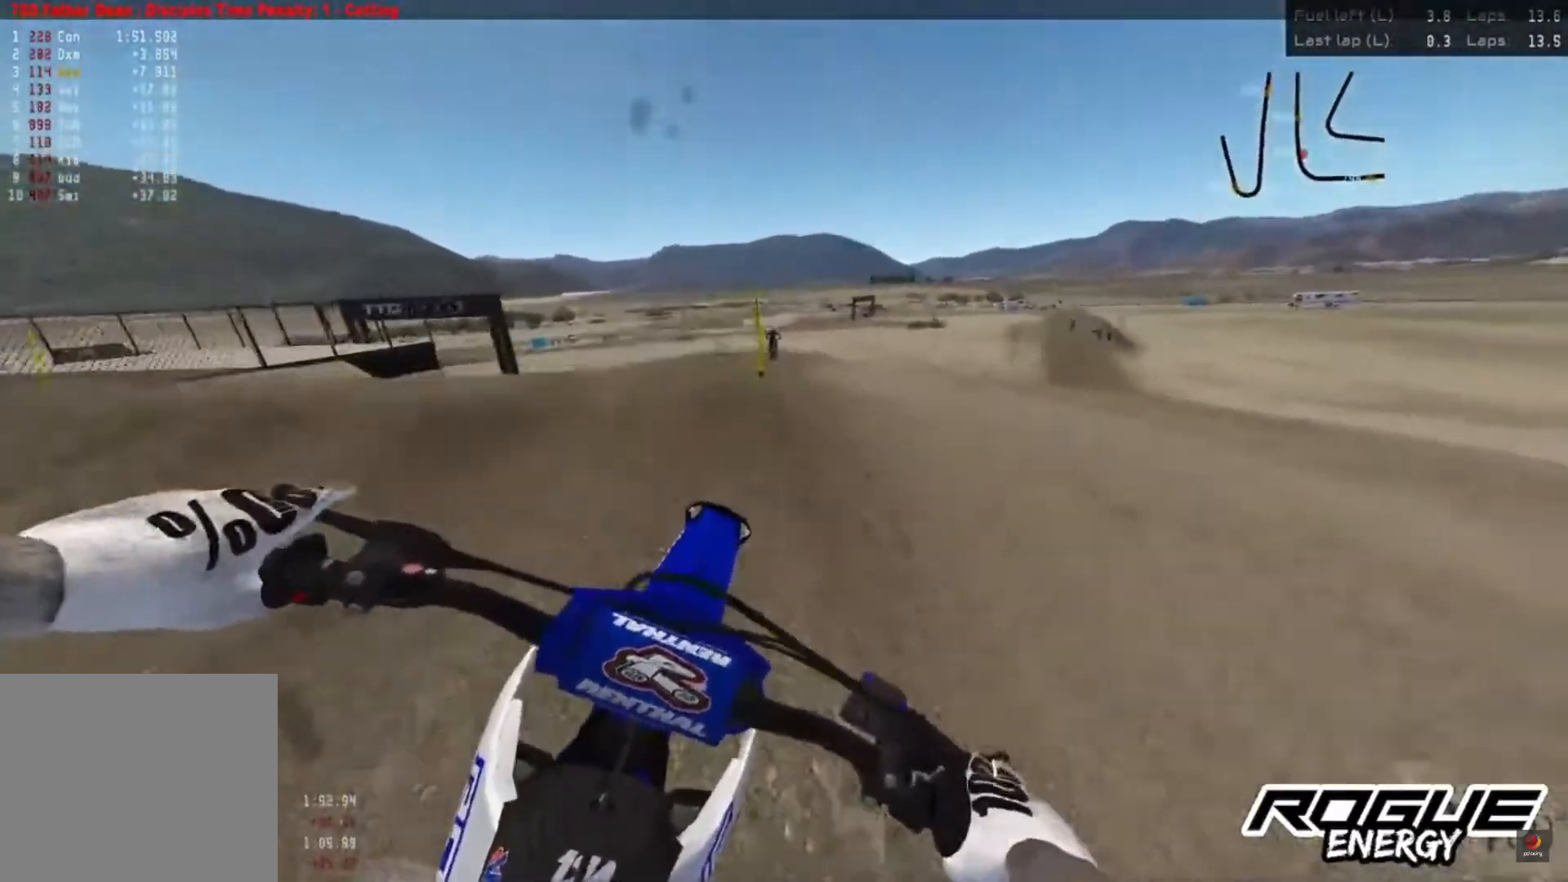
{"buttons": [], "left_stick": "center", "right_stick": "up", "events": [[217, "R2", "up"], [350, "right_stick", "up"]]}
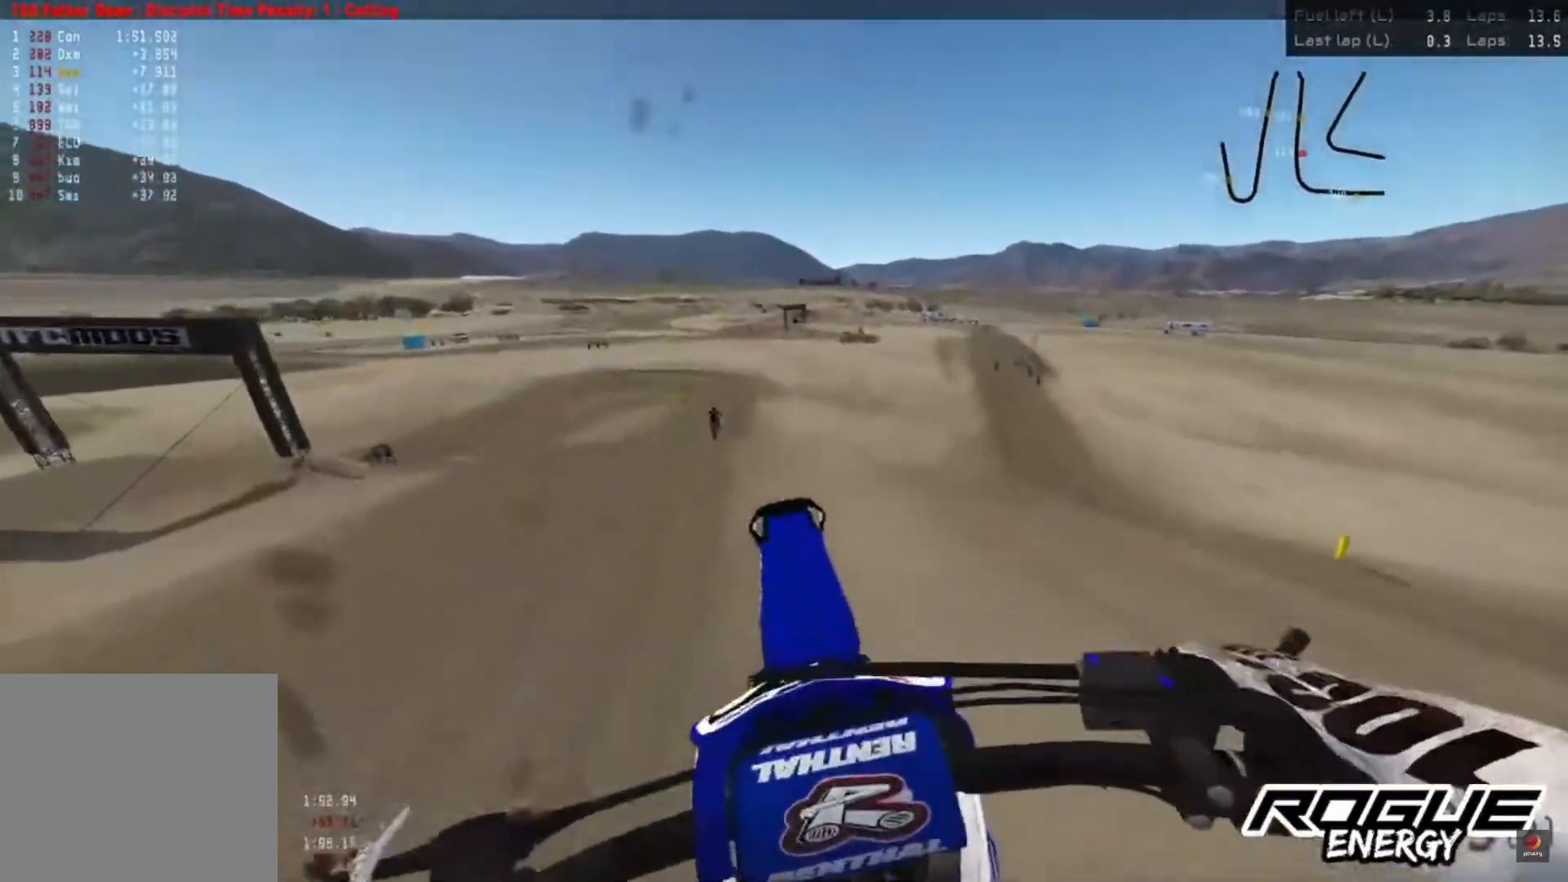
{"buttons": [], "left_stick": "center", "right_stick": "center", "events": [[100, "right_stick", "center"]]}
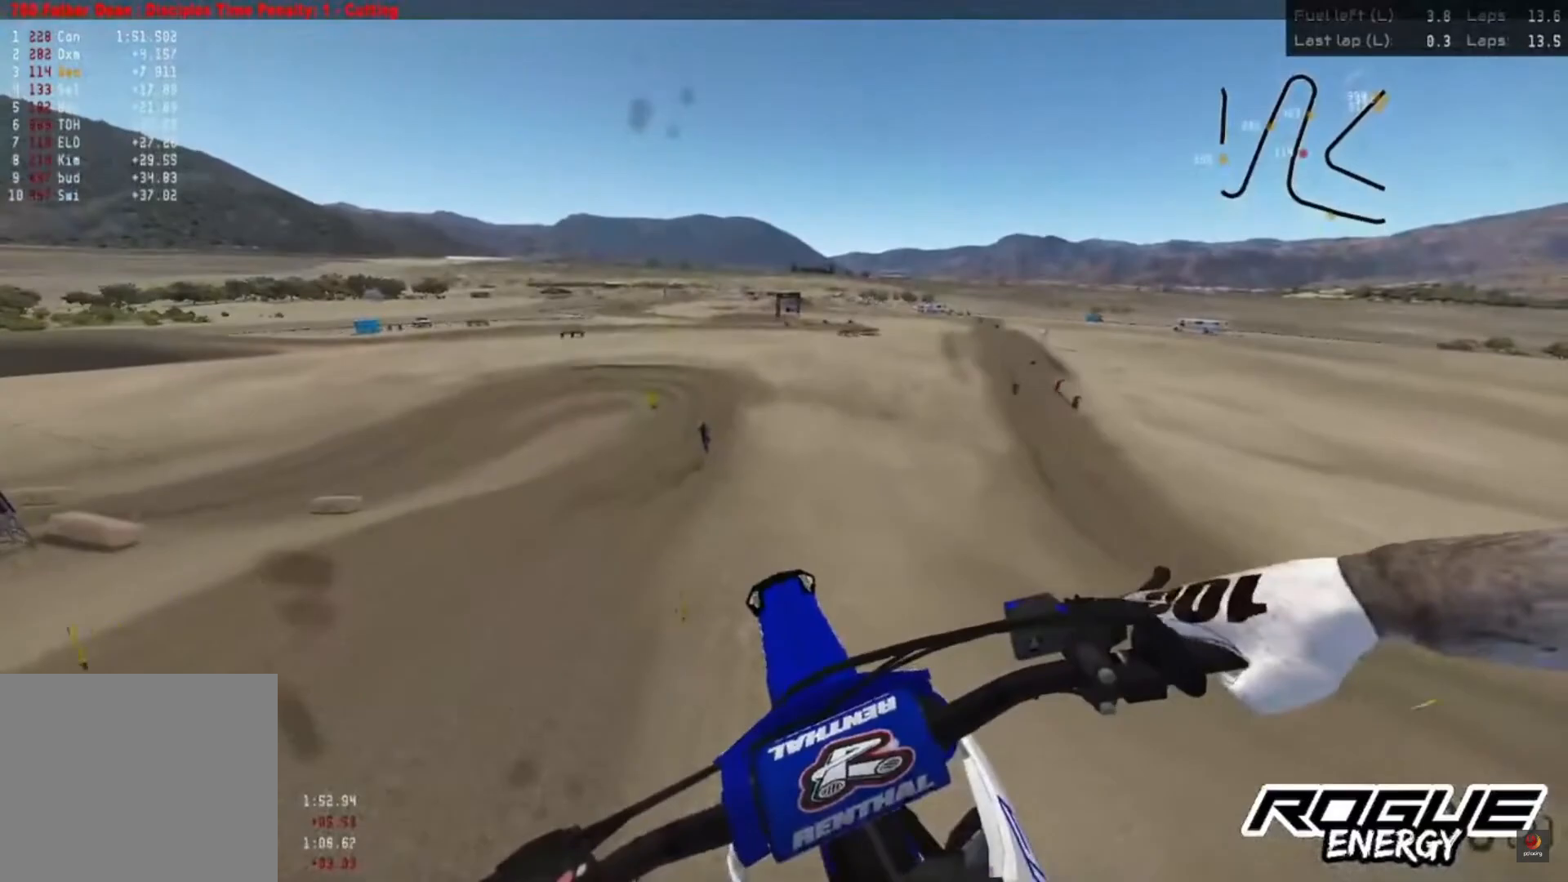
{"buttons": ["R2"], "left_stick": "left", "right_stick": "center", "events": [[50, "left_stick", "left"], [500, "R2", "down"]]}
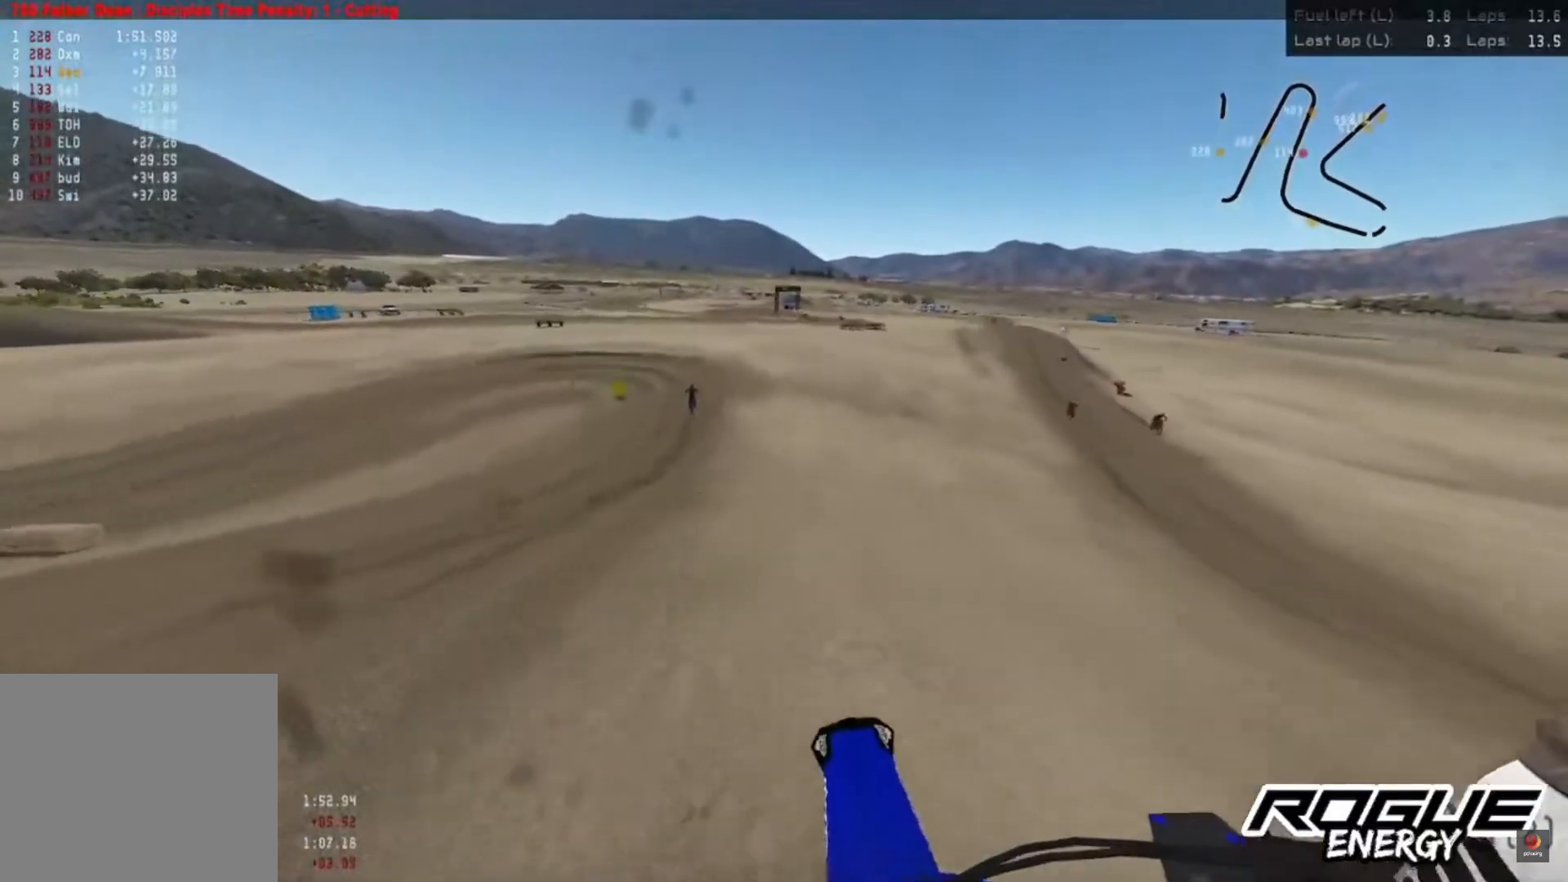
{"buttons": [], "left_stick": "center", "right_stick": "center", "events": [[200, "R2", "up"], [267, "left_stick", "center"]]}
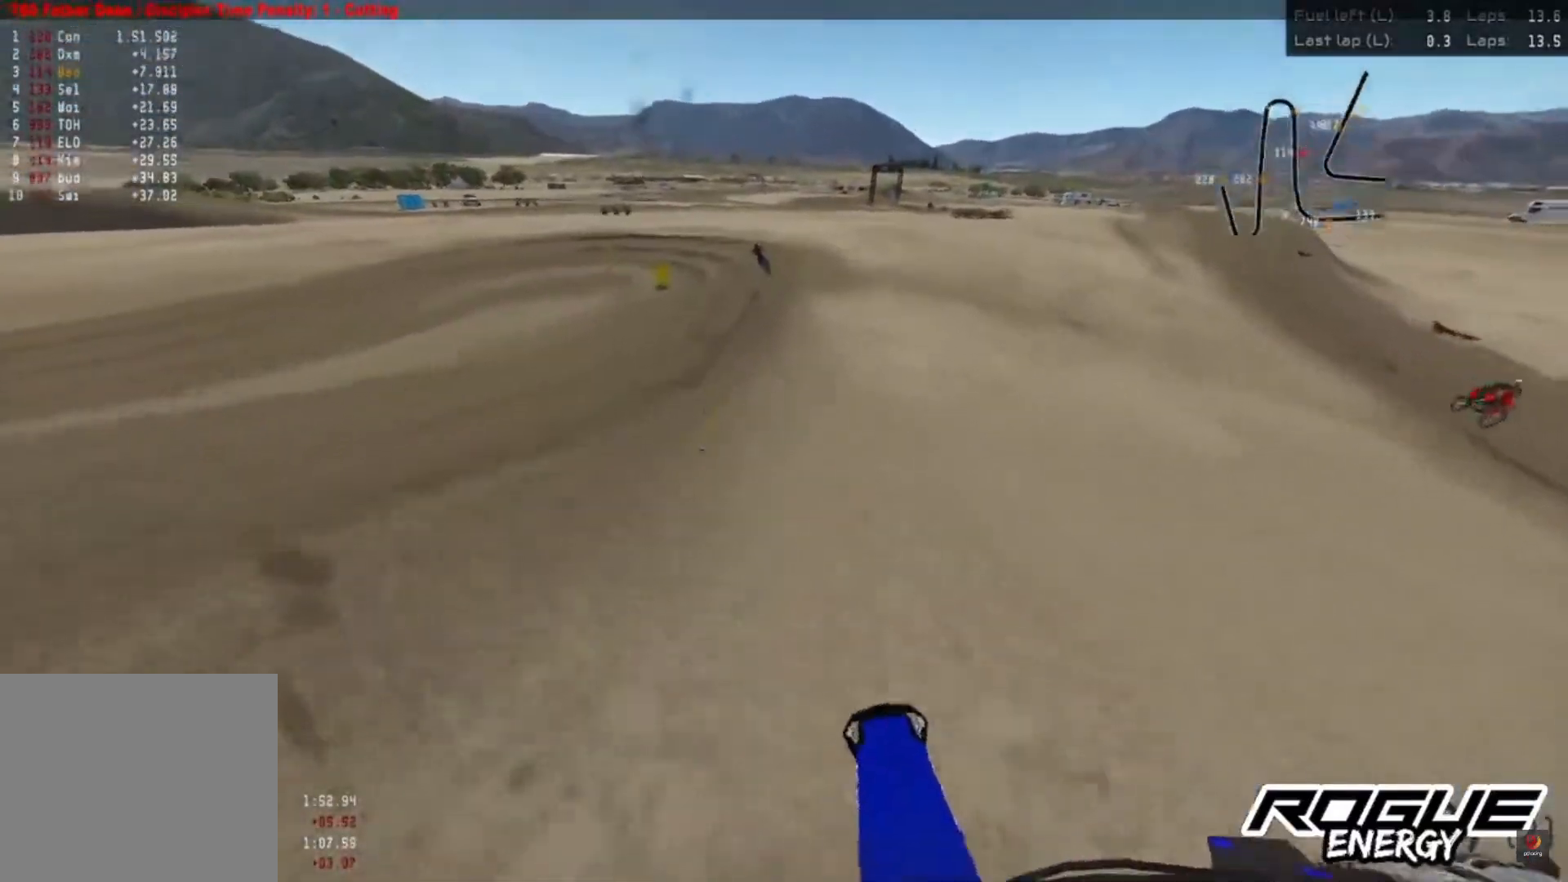
{"buttons": ["R2"], "left_stick": "center", "right_stick": "center", "events": [[17, "R2", "down"]]}
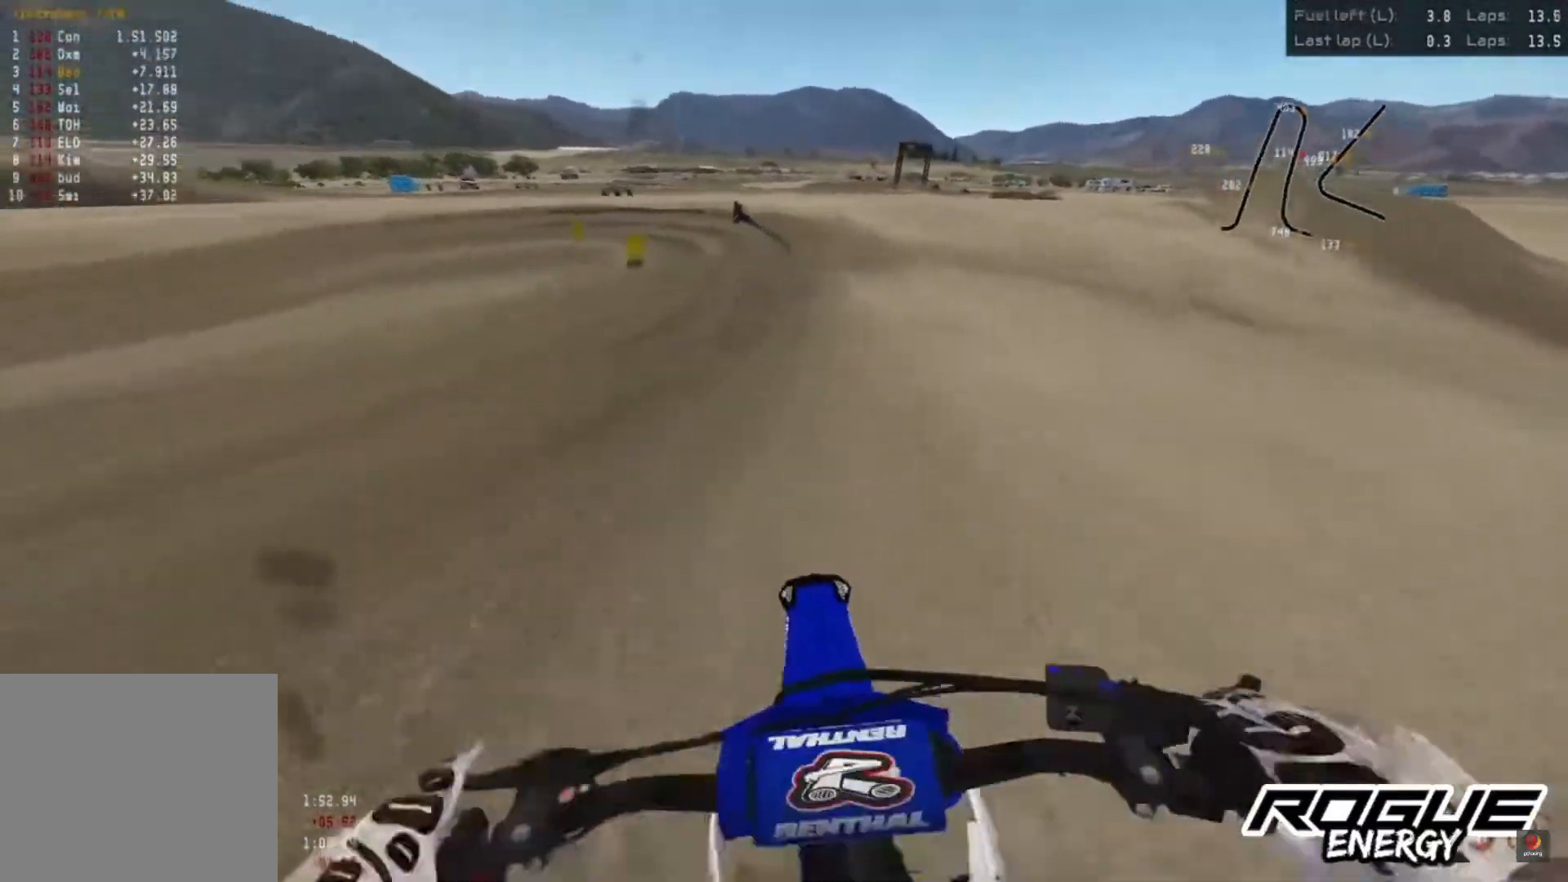
{"buttons": ["R2"], "left_stick": "center", "right_stick": "down", "events": [[250, "right_stick", "down"]]}
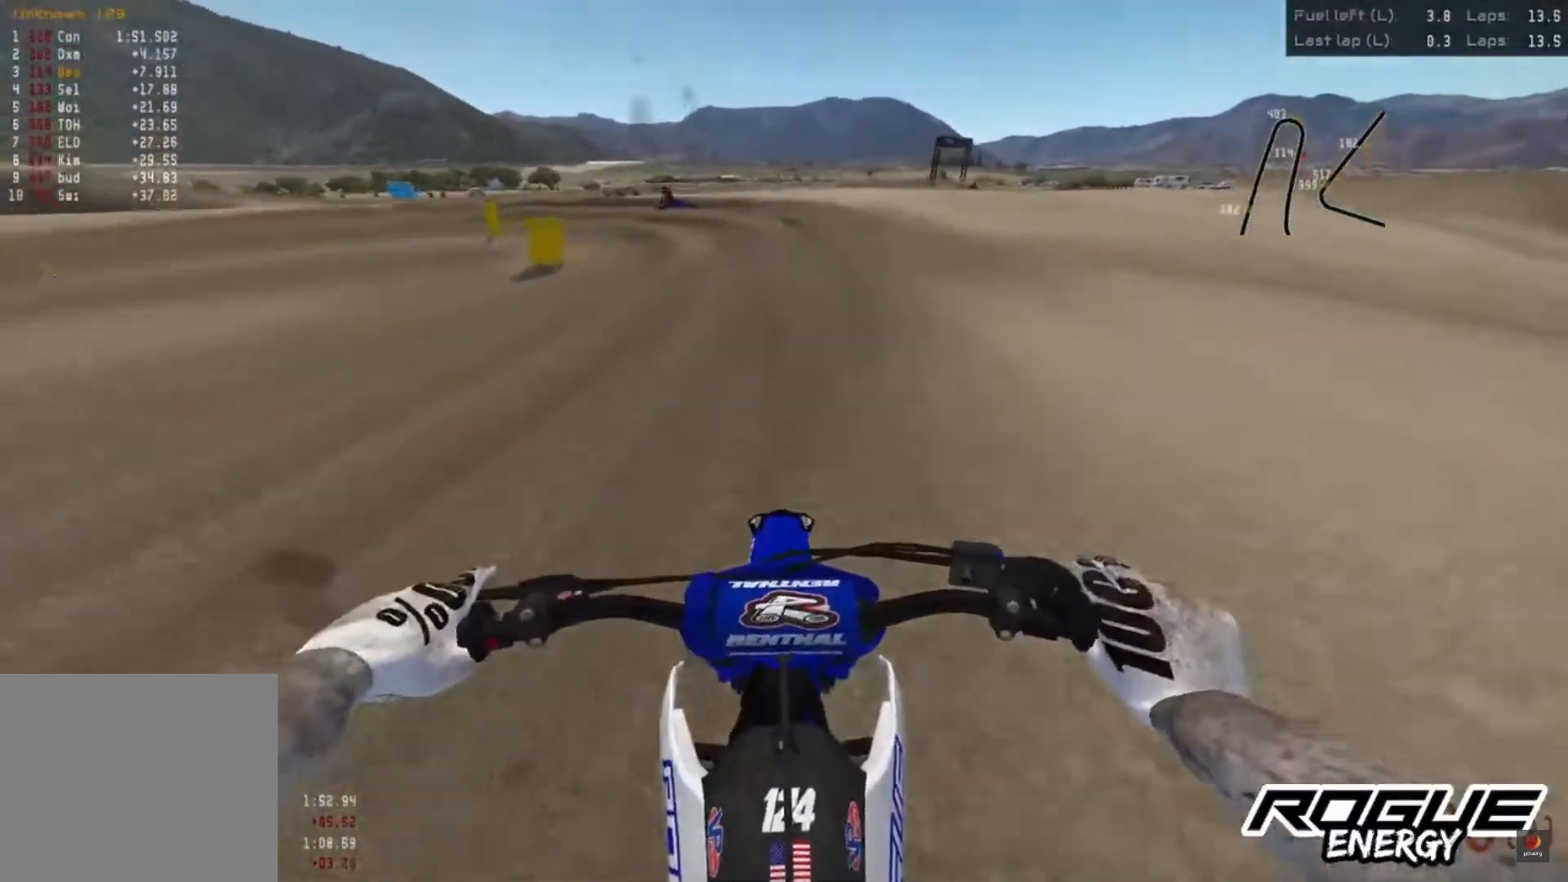
{"buttons": [], "left_stick": "left", "right_stick": "down", "events": [[167, "R2", "up"], [200, "left_stick", "left"]]}
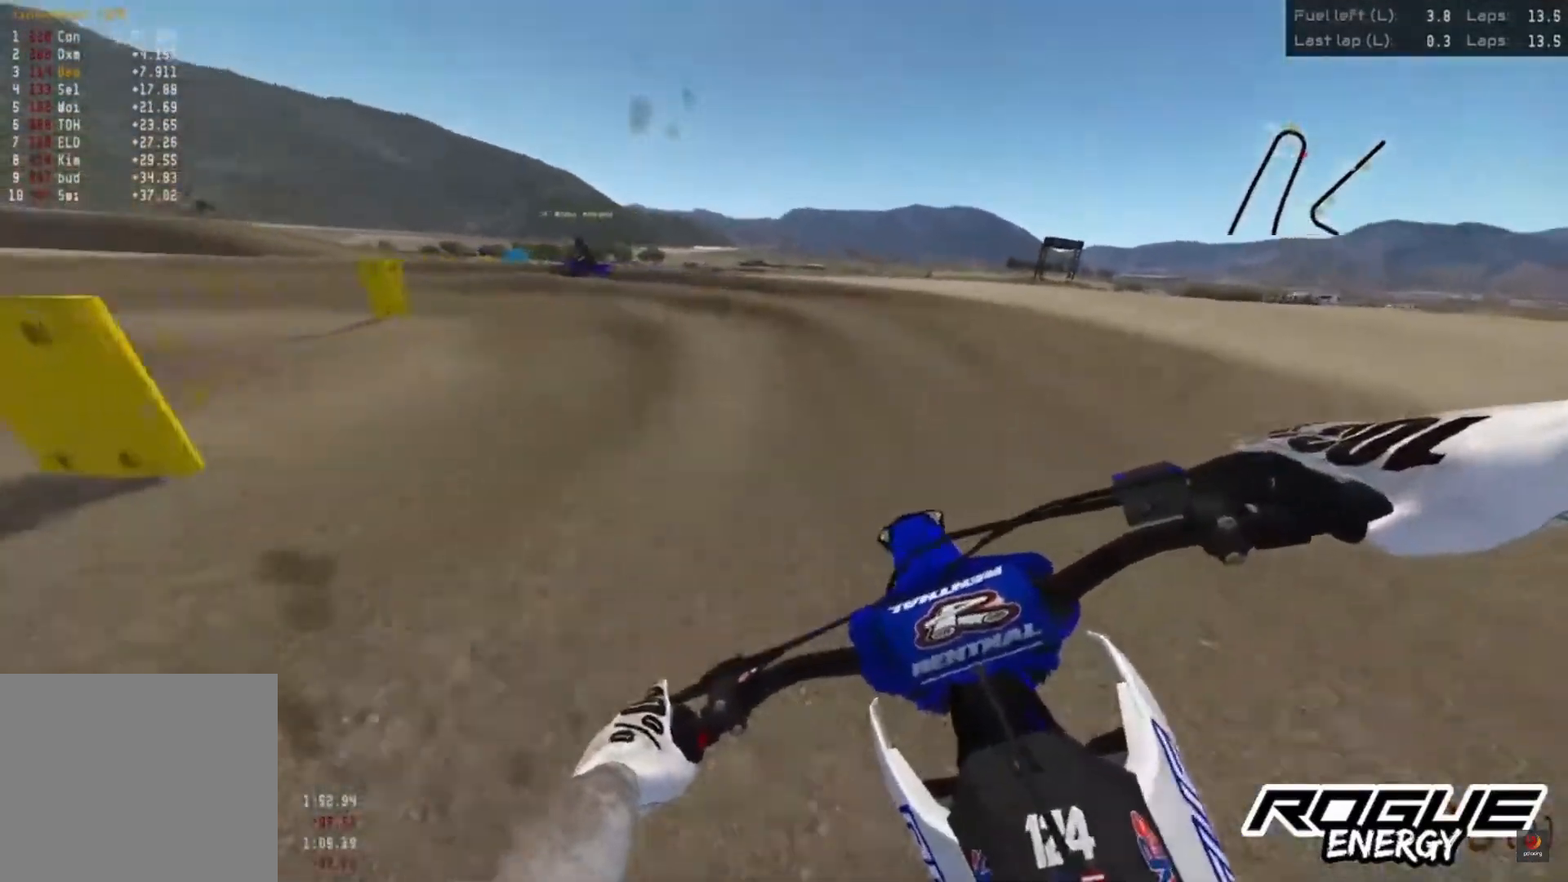
{"buttons": [], "left_stick": "left", "right_stick": "down", "events": []}
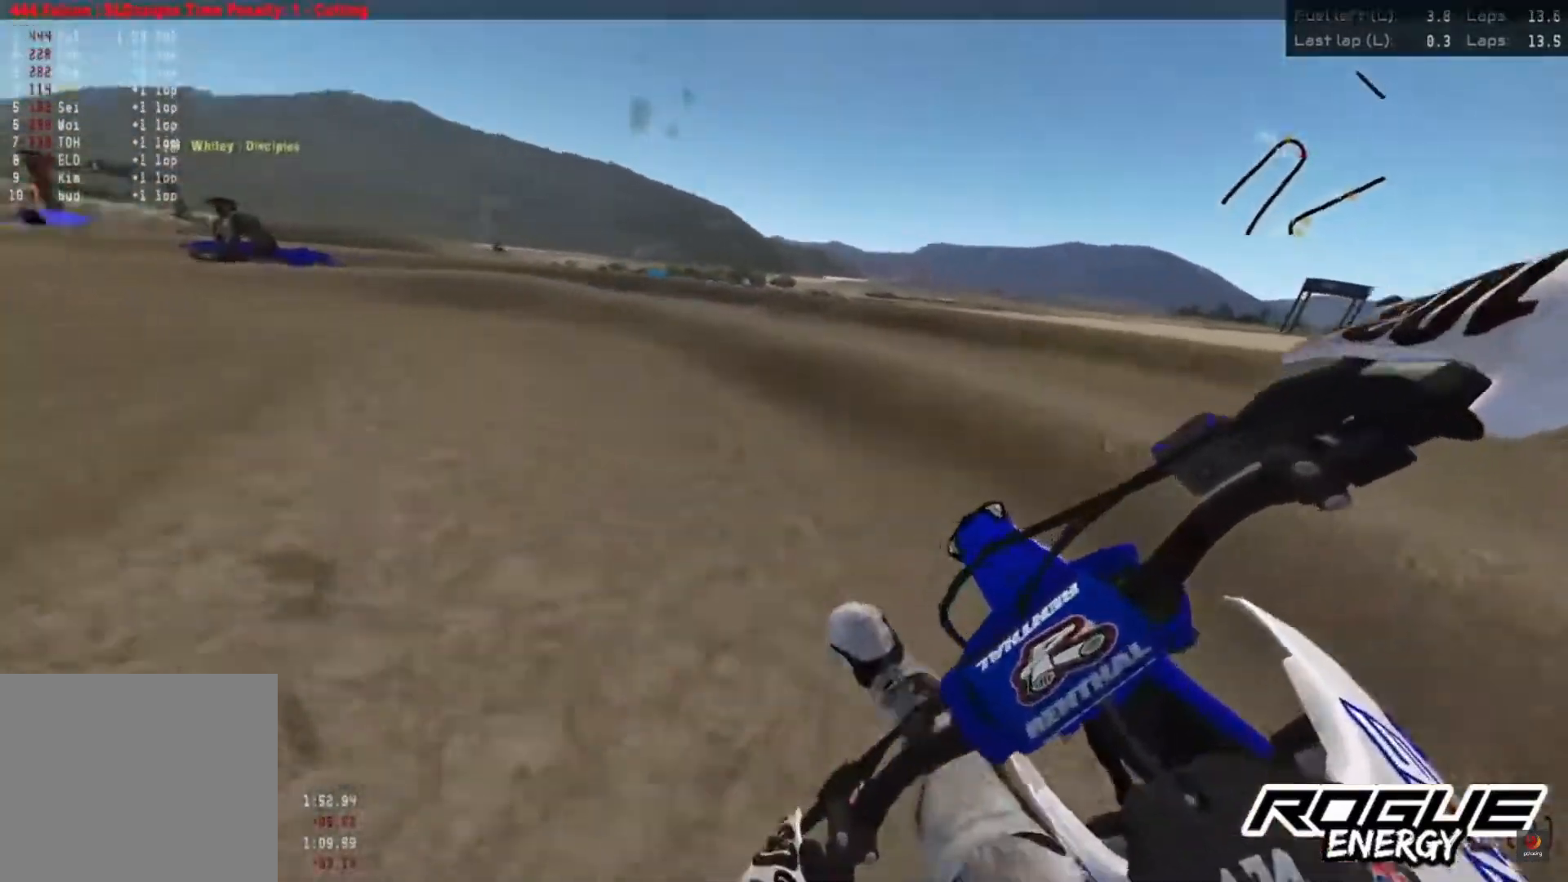
{"buttons": ["R2"], "left_stick": "left", "right_stick": "center", "events": [[333, "right_stick", "center"], [467, "R2", "down"]]}
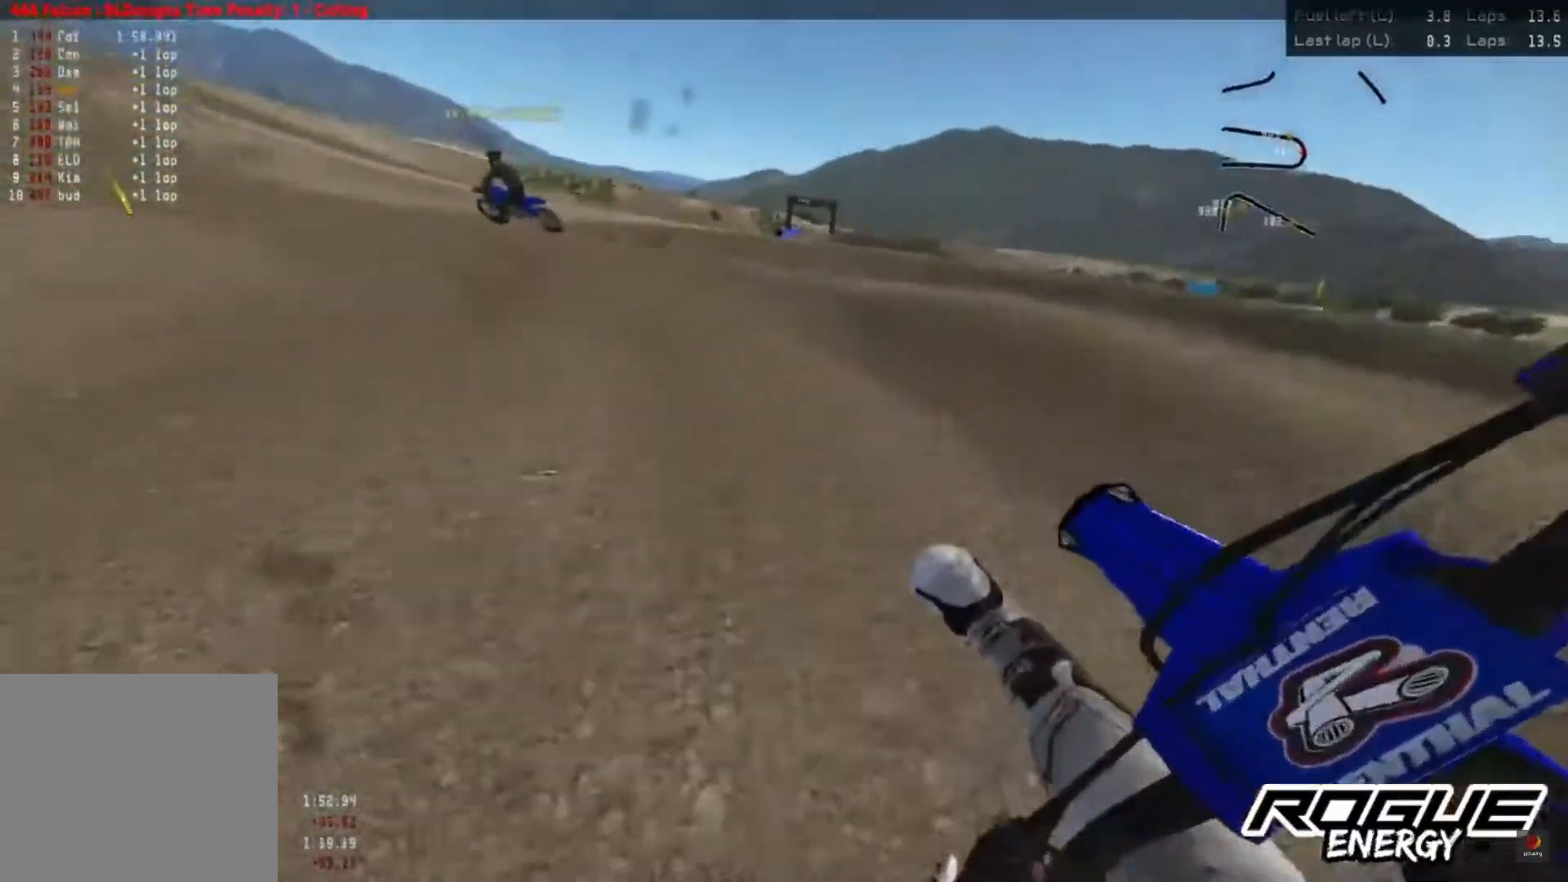
{"buttons": ["R2"], "left_stick": "left", "right_stick": "center", "events": [[133, "R2", "up"], [283, "R2", "down"]]}
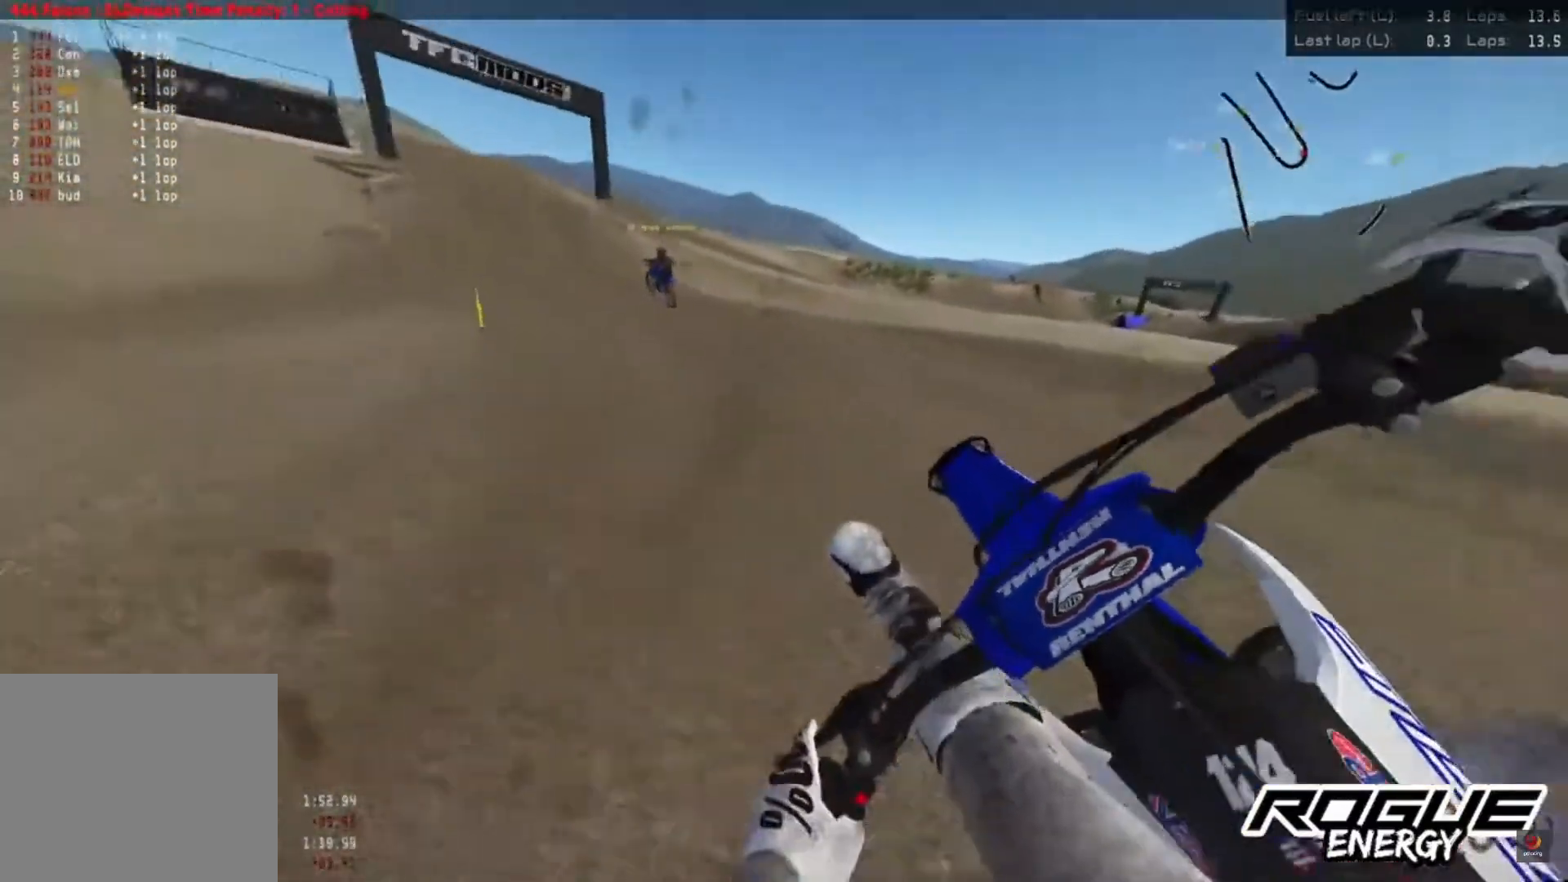
{"buttons": ["R2"], "left_stick": "center", "right_stick": "center", "events": [[117, "left_stick", "center"], [133, "R2", "up"], [233, "R2", "down"]]}
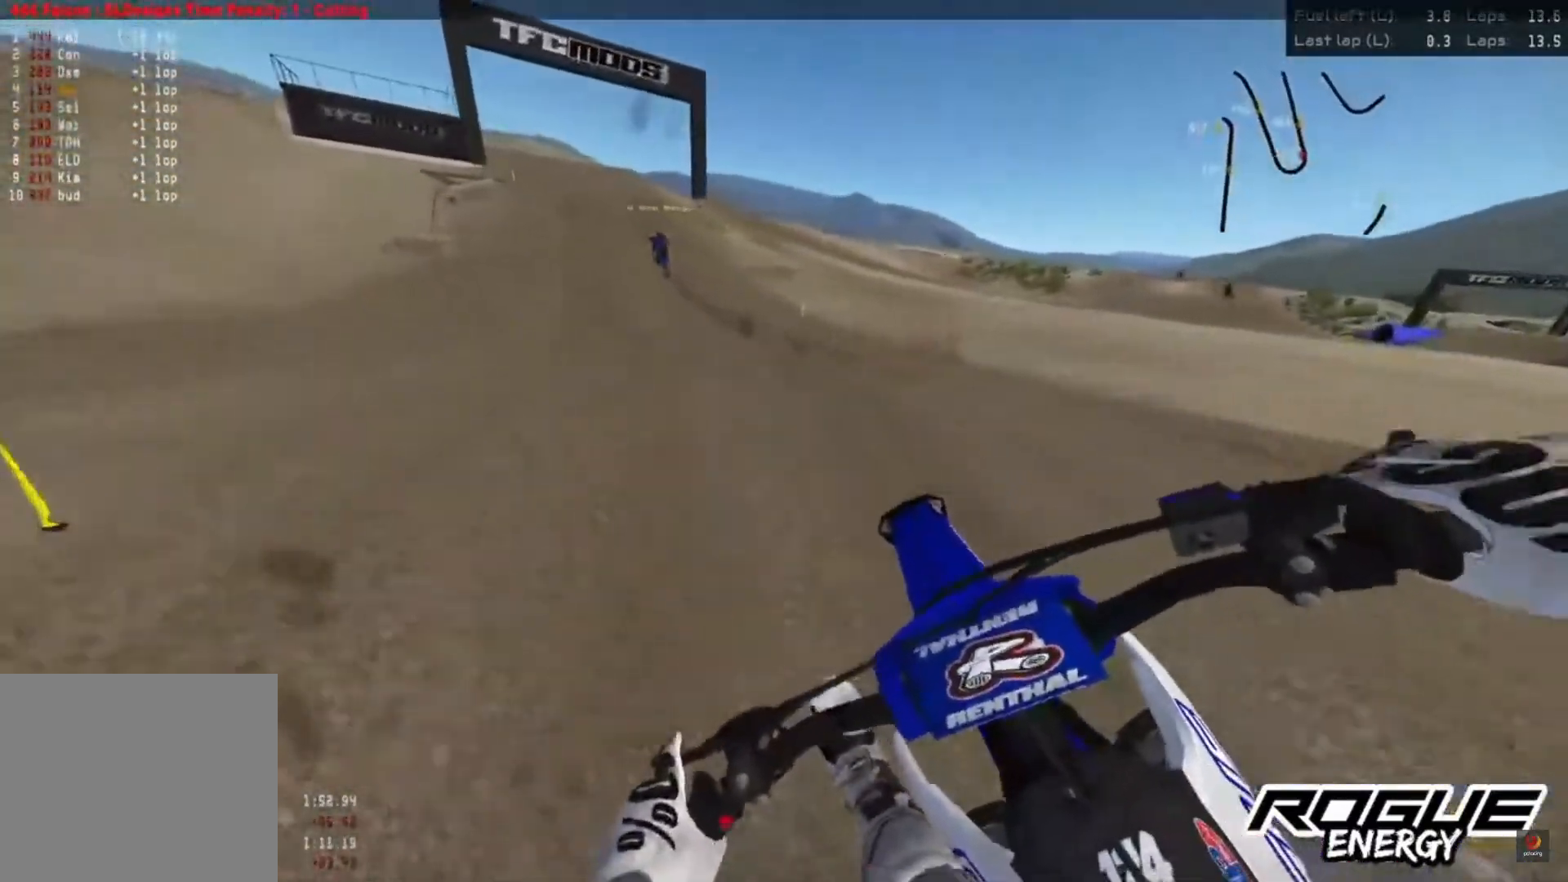
{"buttons": ["R2"], "left_stick": "center", "right_stick": "down", "events": [[283, "right_stick", "down"]]}